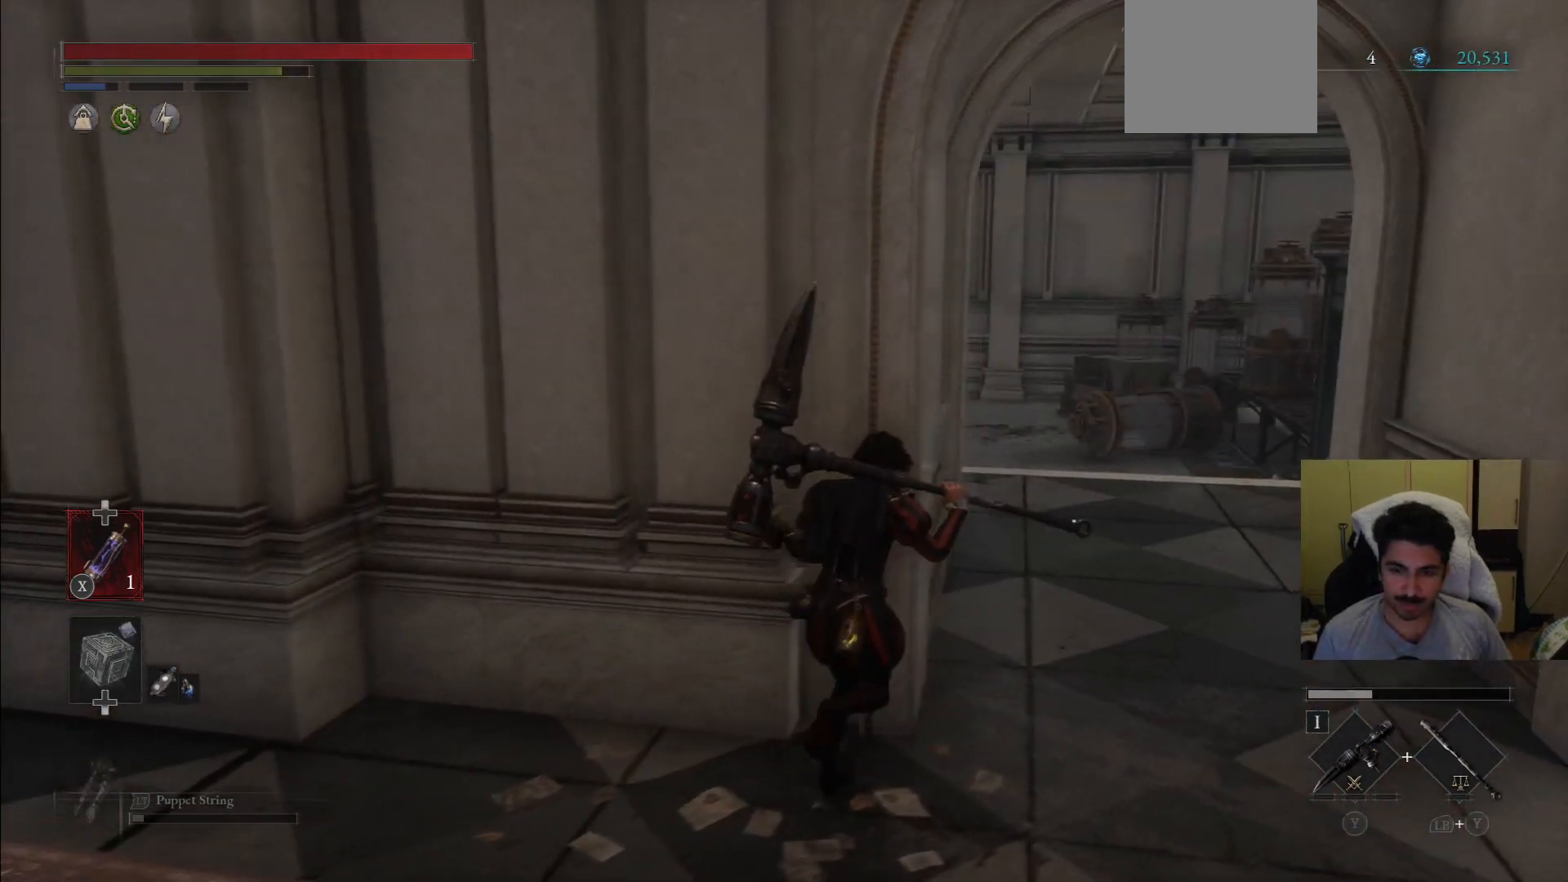
Gameplay with a controller (PlayStation layout); each line is a JSON object with the inputs held at the frame after it. "events" lists button and stick changes between this image and that frame as [ms after this image, input, new state], when the widget could be followed in between. Not read: L3 R3.
{"buttons": ["CIRCLE"], "left_stick": "up-right", "right_stick": "center", "events": []}
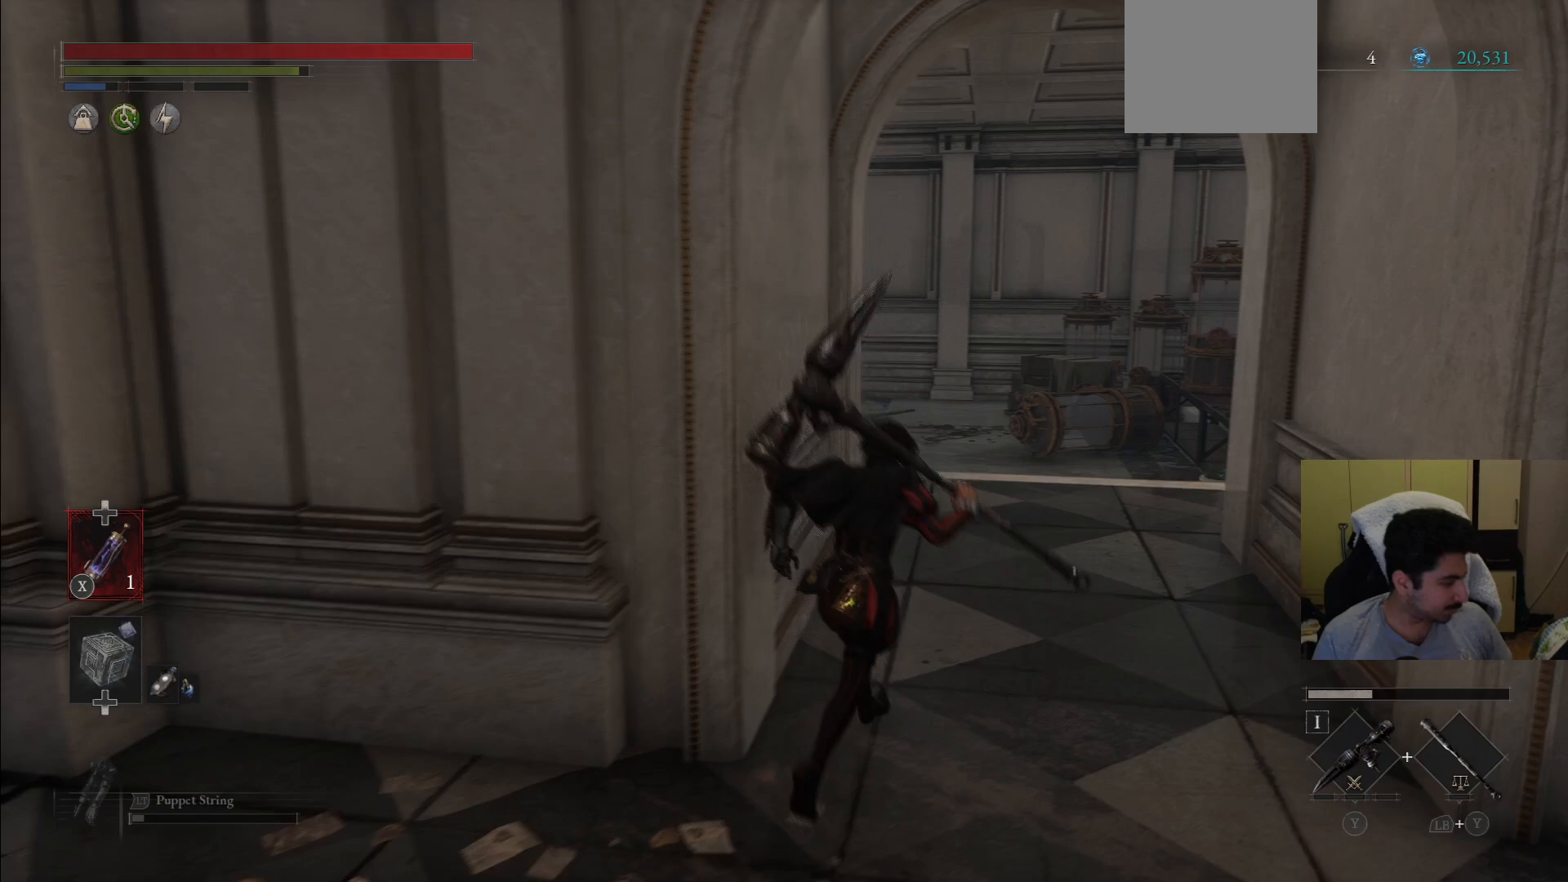
{"buttons": ["CIRCLE"], "left_stick": "up-right", "right_stick": "center", "events": []}
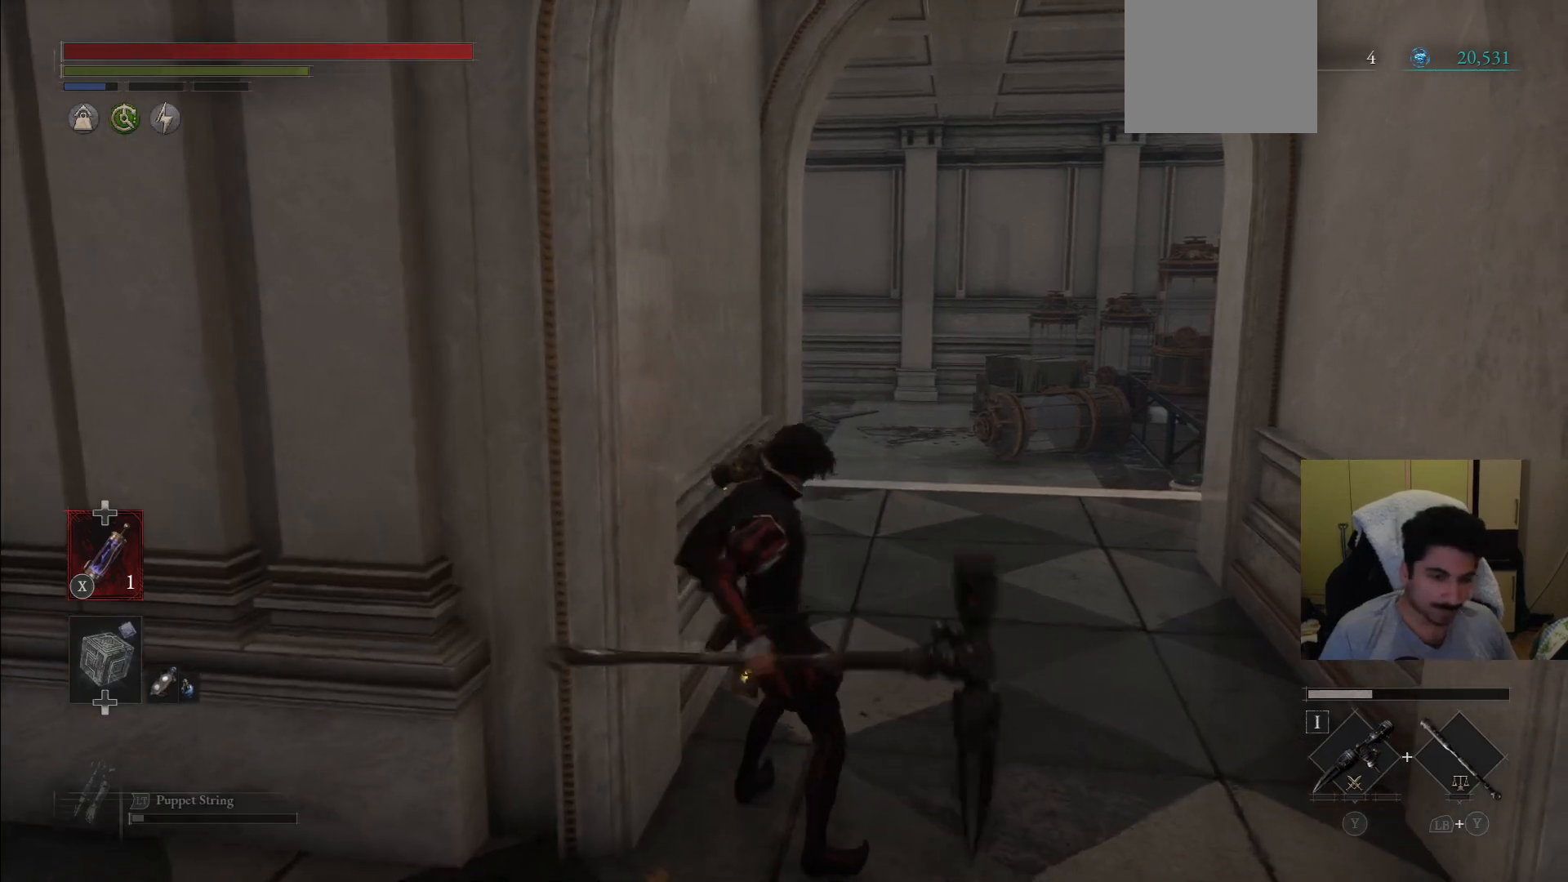
{"buttons": [], "left_stick": "up-right", "right_stick": "center", "events": [[500, "CIRCLE", "up"]]}
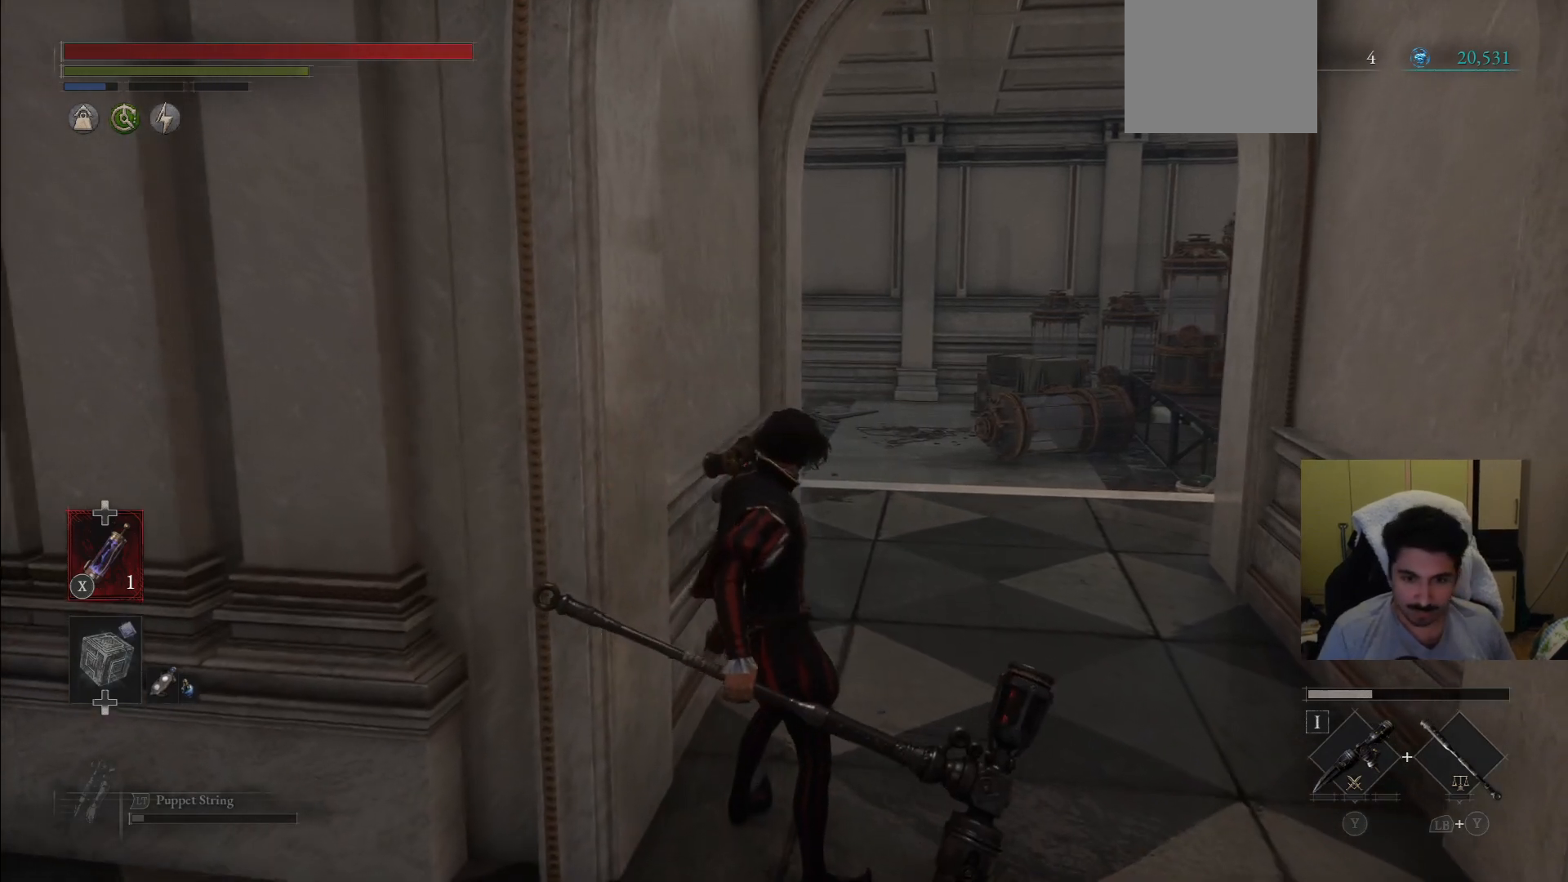
{"buttons": ["CIRCLE"], "left_stick": "up-right", "right_stick": "center", "events": [[188, "CIRCLE", "down"]]}
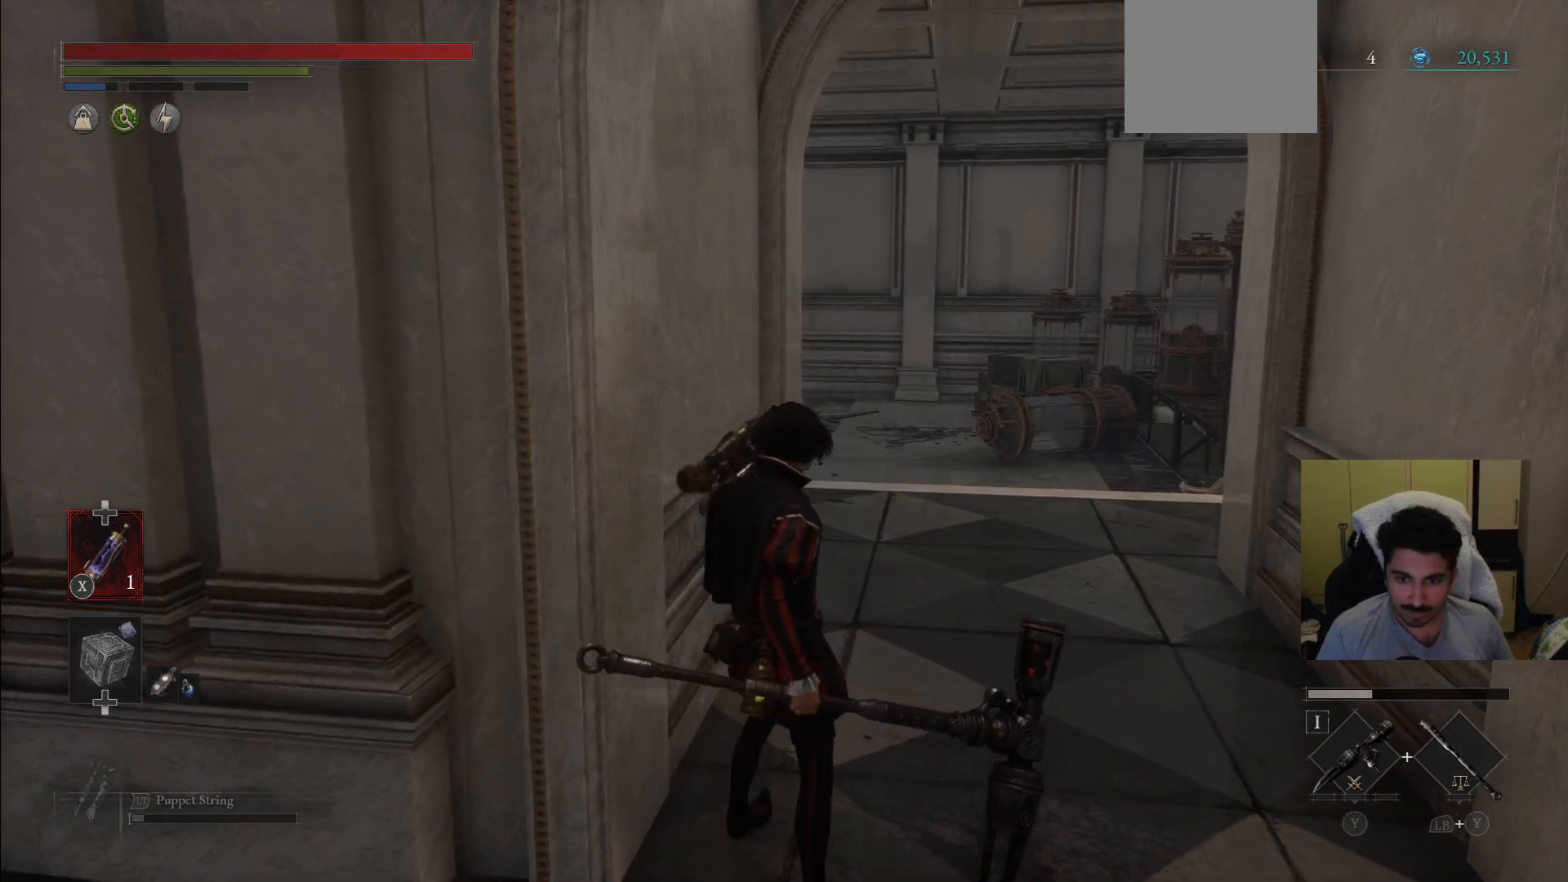
{"buttons": ["CIRCLE"], "left_stick": "up-right", "right_stick": "center", "events": []}
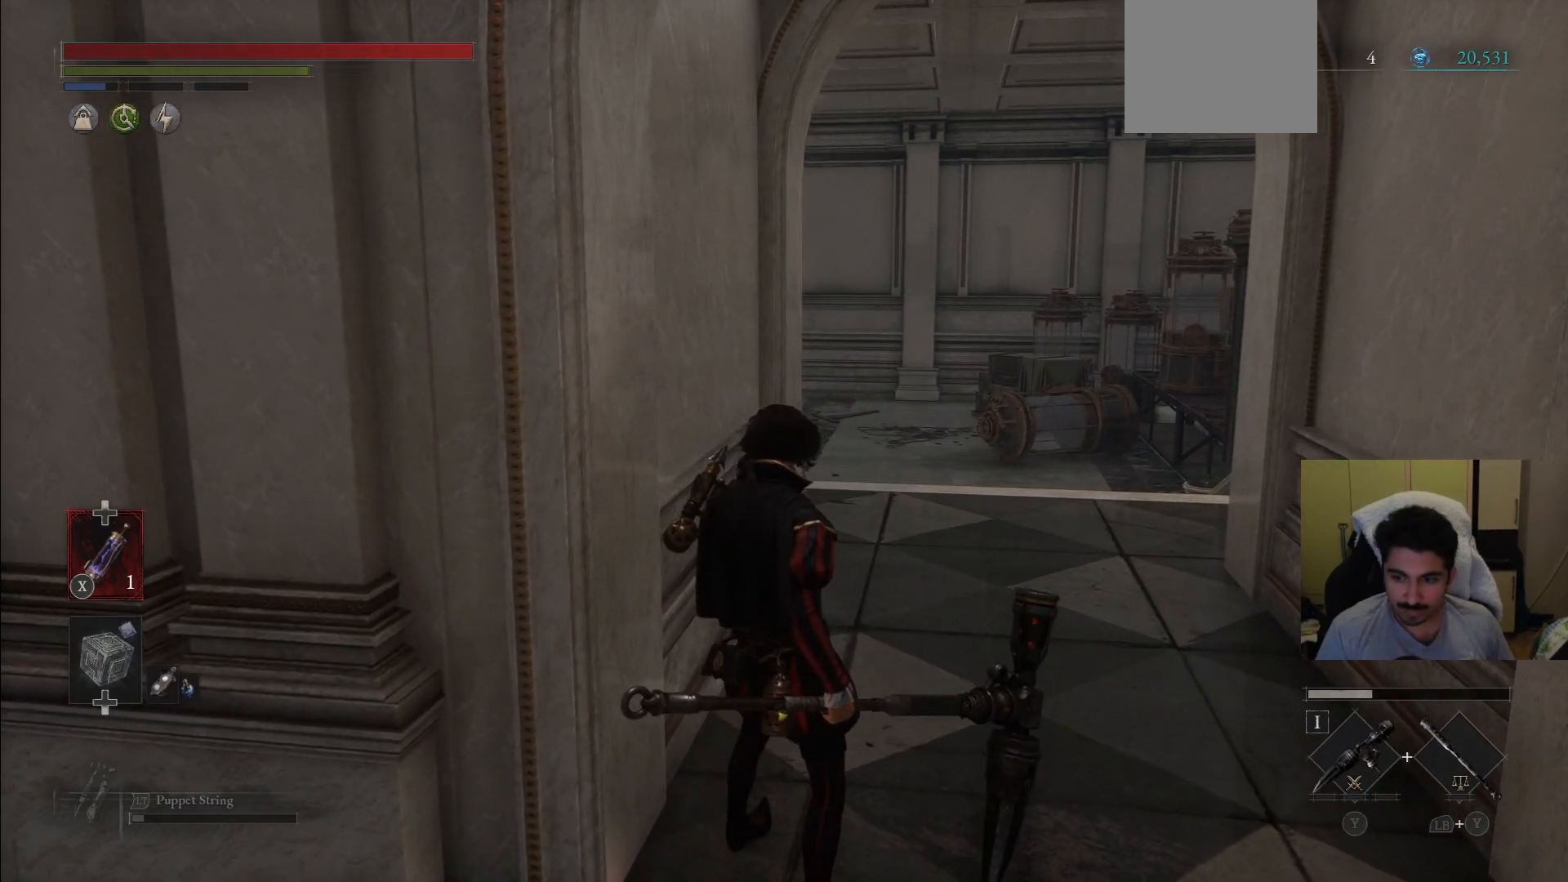
{"buttons": ["CIRCLE"], "left_stick": "up-right", "right_stick": "center", "events": []}
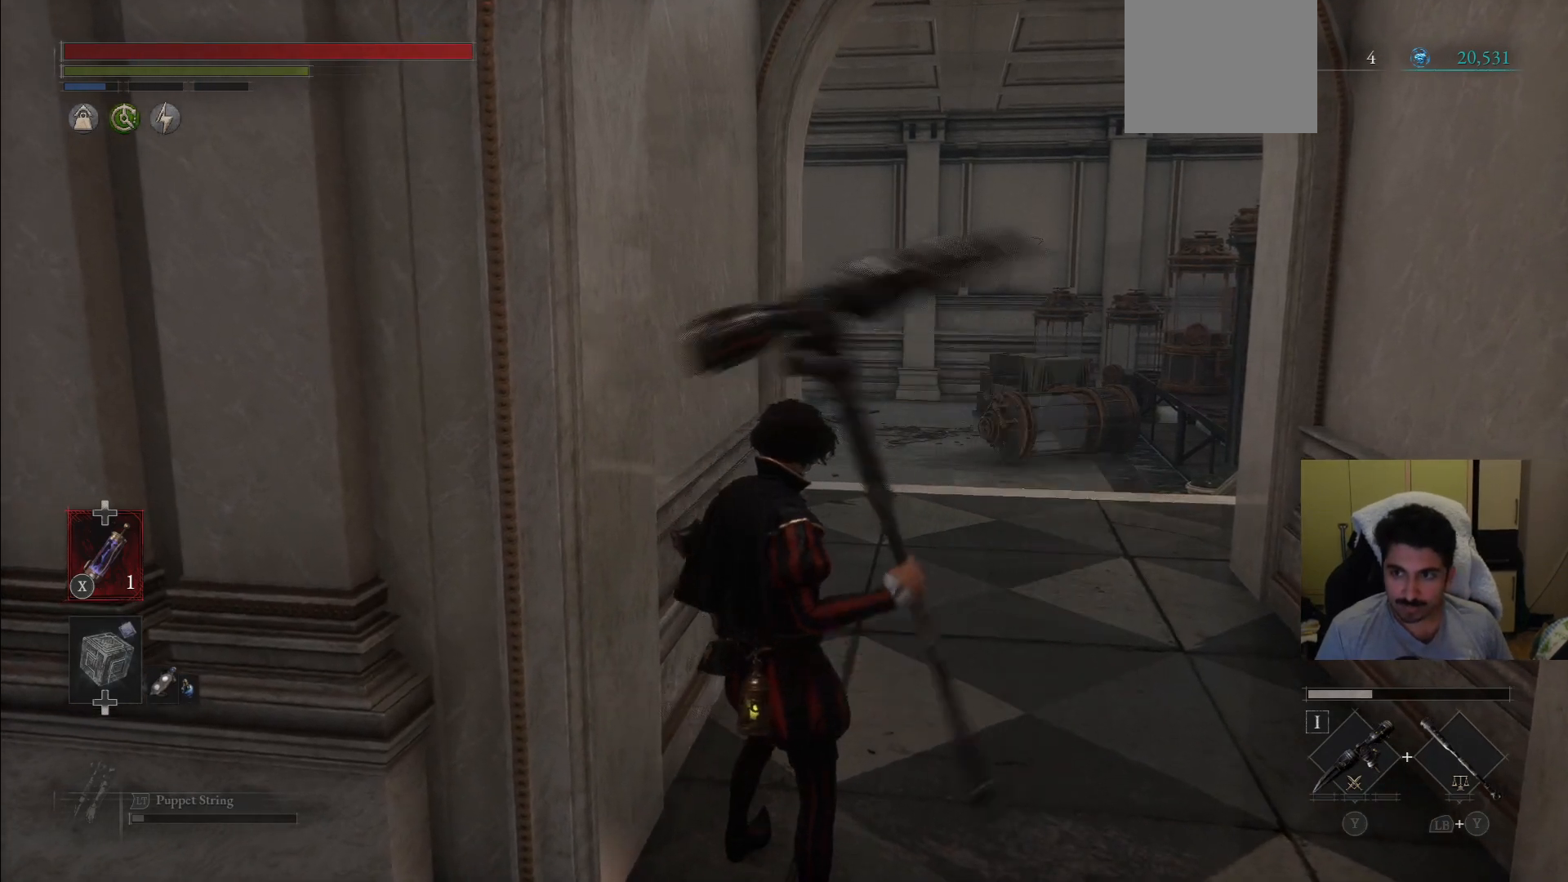
{"buttons": ["CIRCLE"], "left_stick": "up-right", "right_stick": "center", "events": [[312, "CIRCLE", "up"], [417, "CIRCLE", "down"]]}
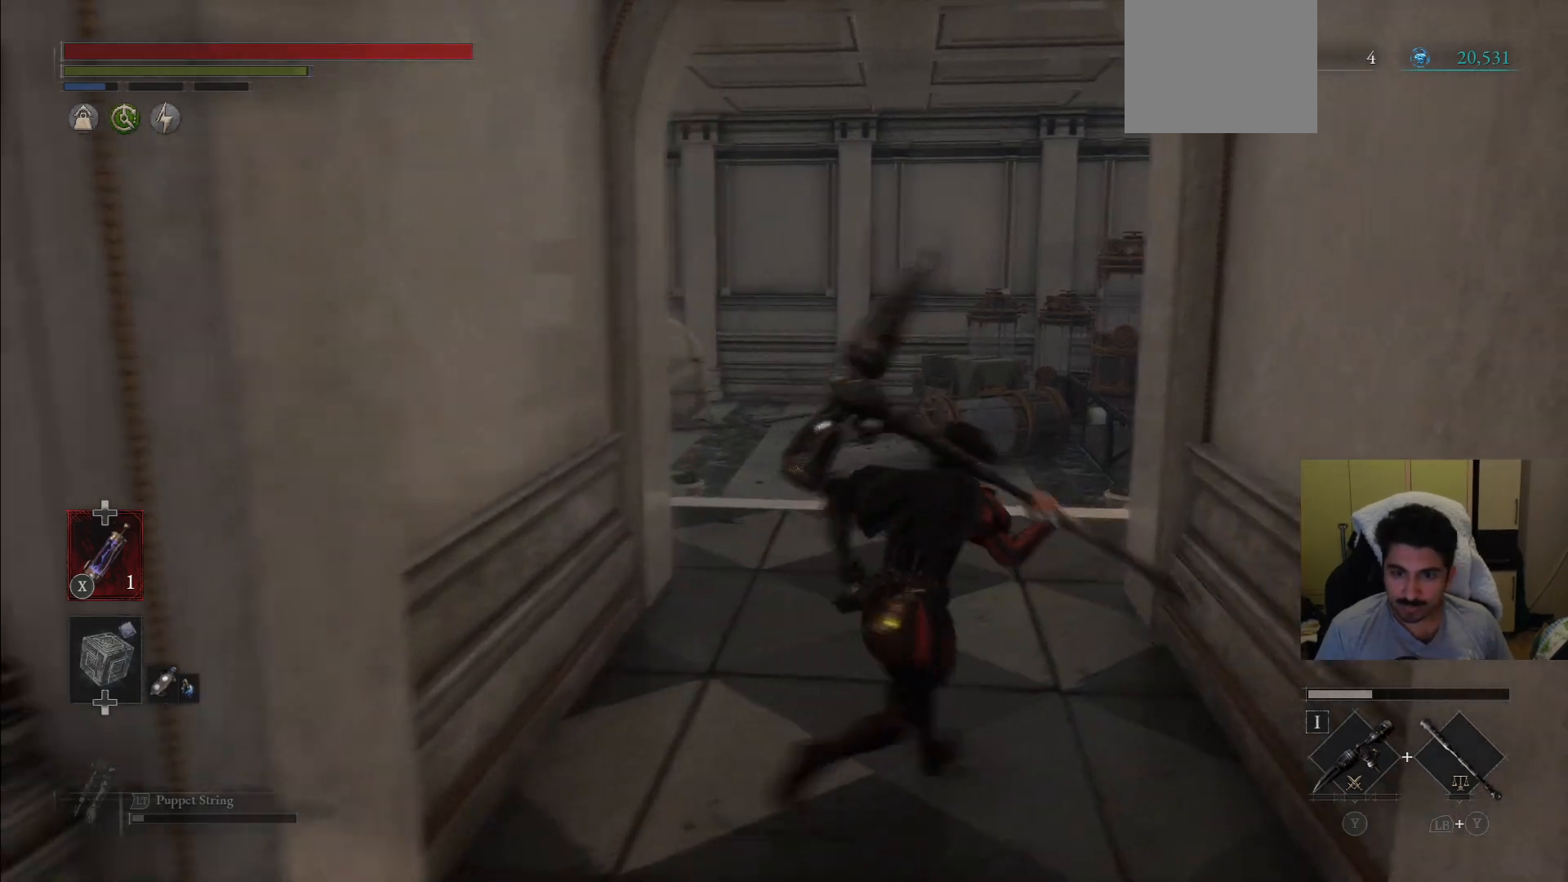
{"buttons": ["CIRCLE"], "left_stick": "up", "right_stick": "center", "events": [[167, "left_stick", "up"]]}
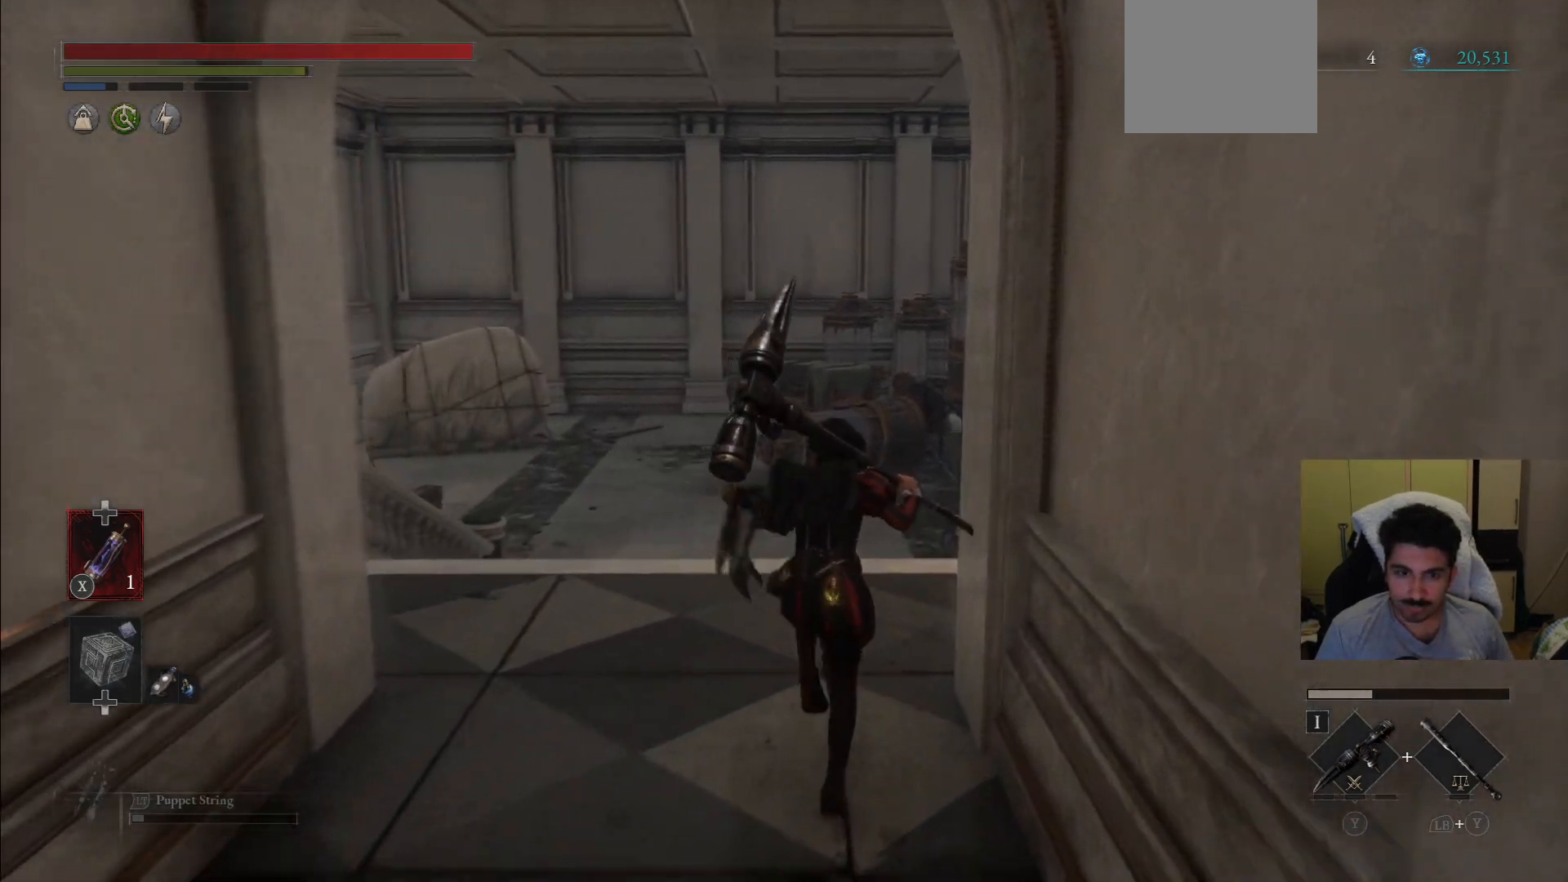
{"buttons": ["CIRCLE"], "left_stick": "up", "right_stick": "center", "events": []}
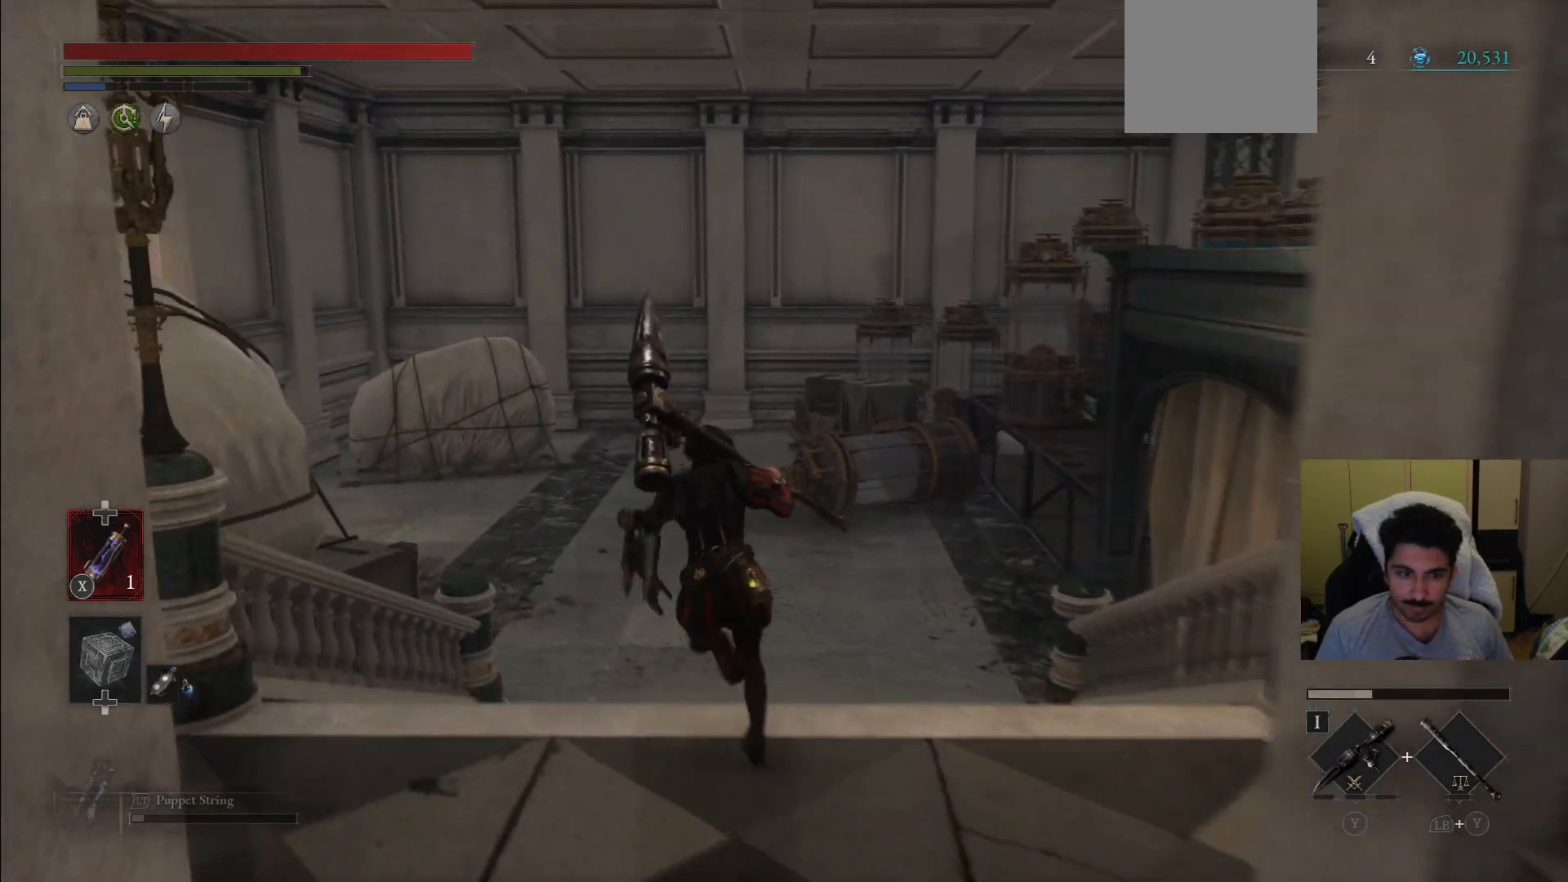
{"buttons": ["CIRCLE"], "left_stick": "up", "right_stick": "center", "events": []}
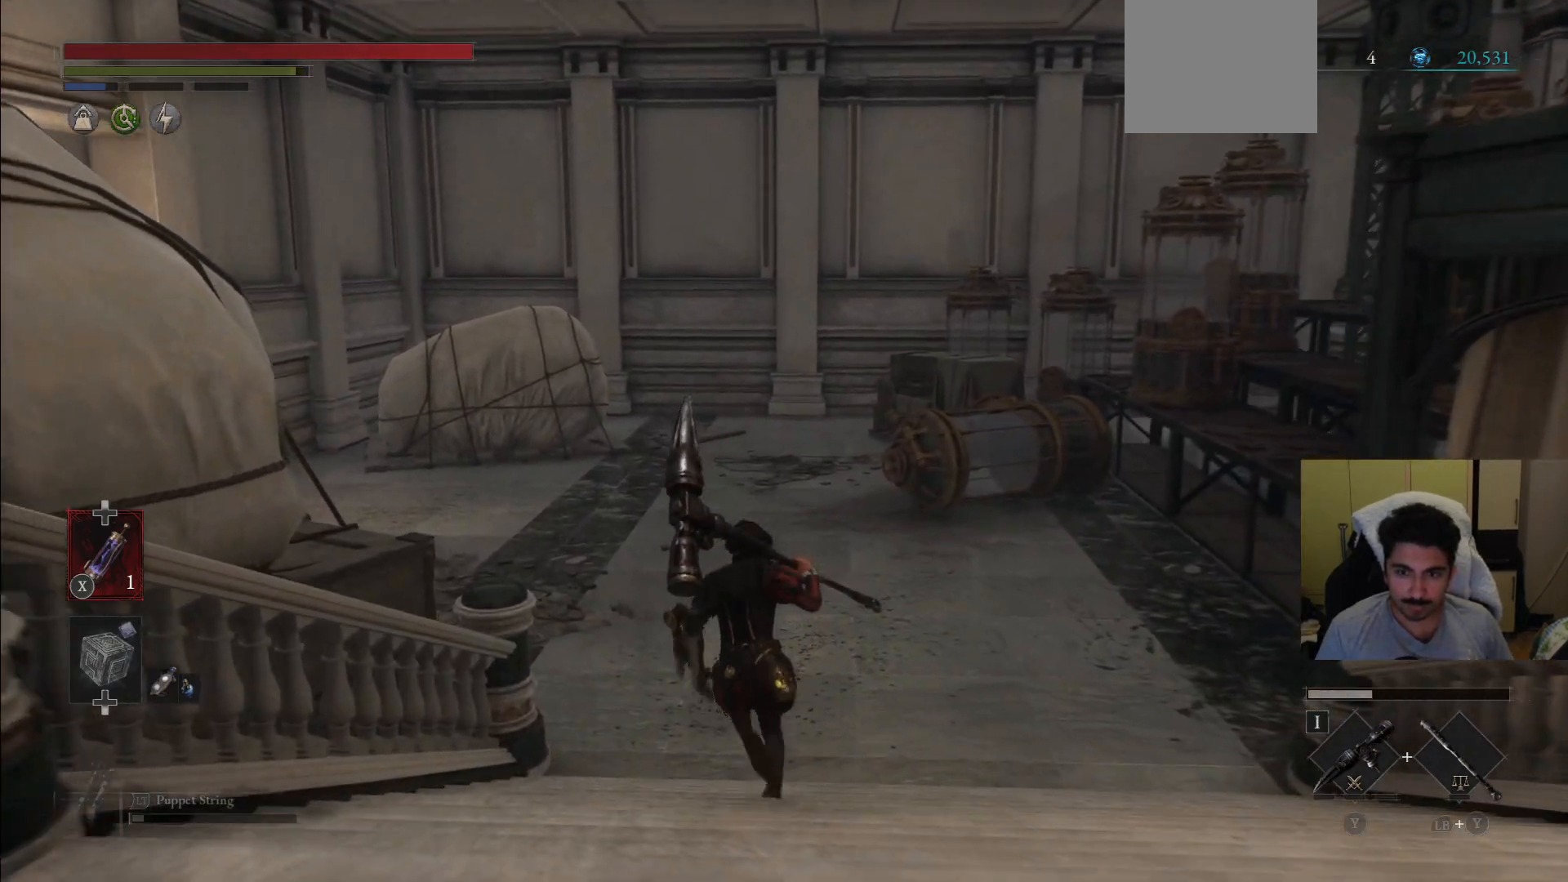
{"buttons": ["CIRCLE"], "left_stick": "up-left", "right_stick": "center", "events": [[438, "left_stick", "up-left"]]}
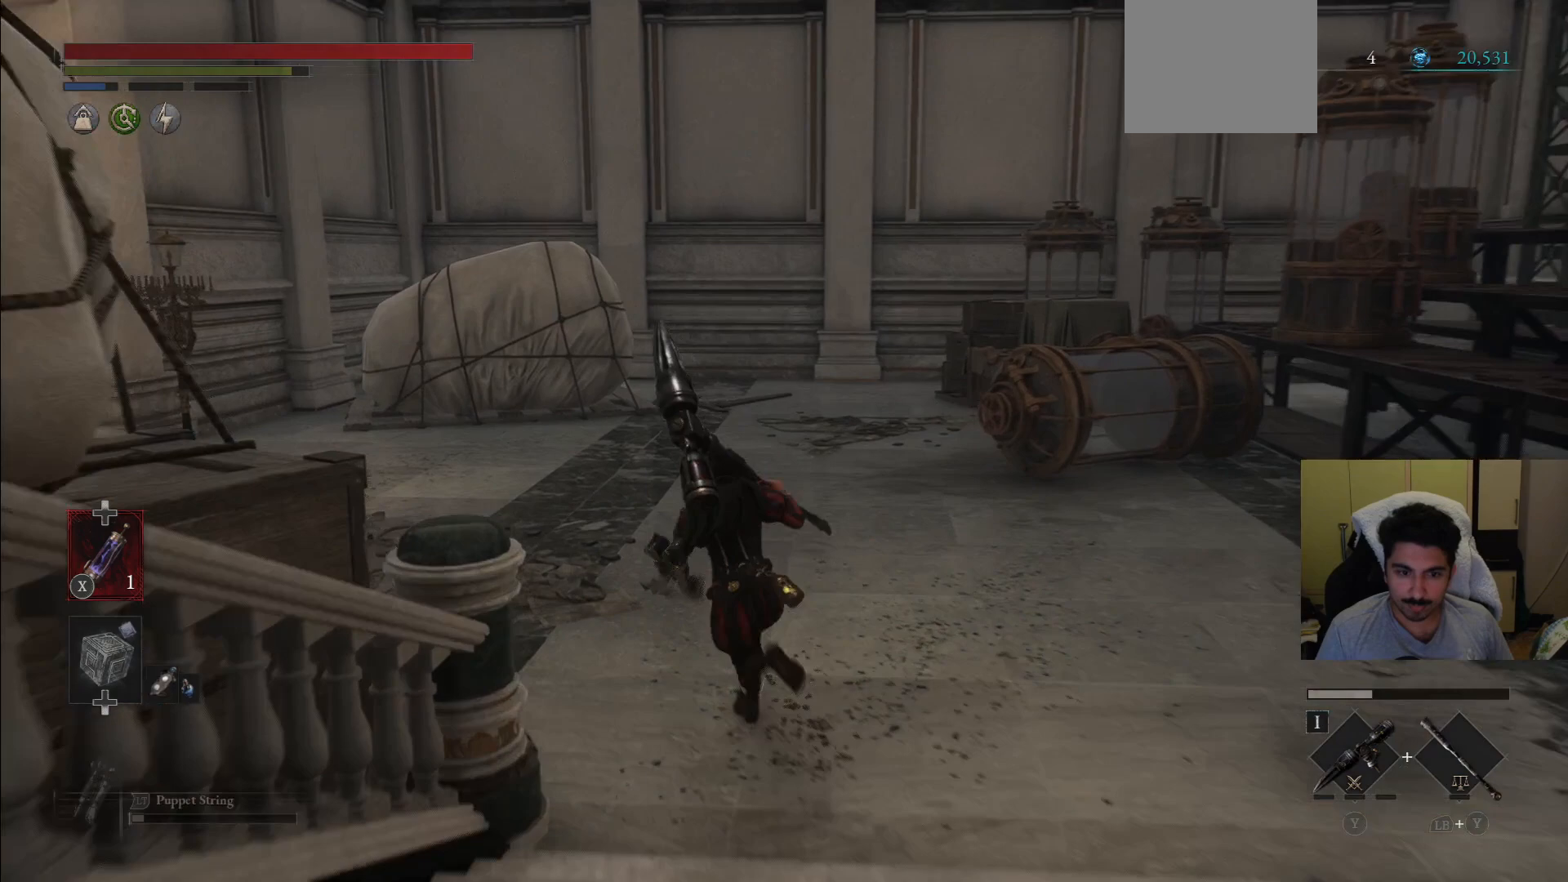
{"buttons": [], "left_stick": "up-left", "right_stick": "left", "events": [[229, "CIRCLE", "up"], [375, "right_stick", "left"]]}
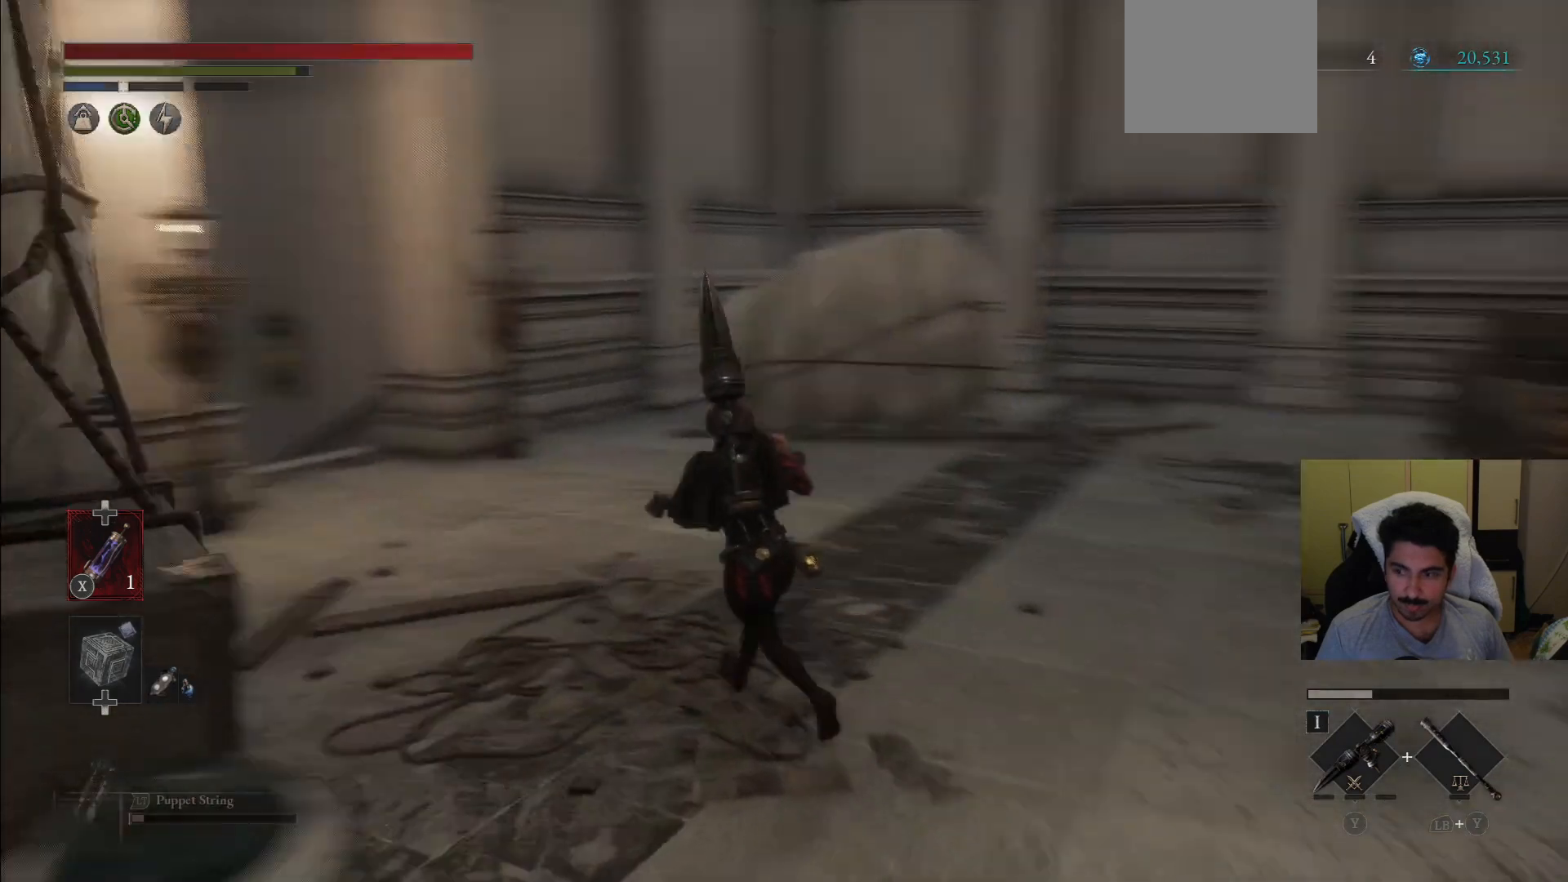
{"buttons": ["CIRCLE"], "left_stick": "up", "right_stick": "center", "events": [[146, "right_stick", "center"], [188, "left_stick", "up"], [229, "CIRCLE", "down"]]}
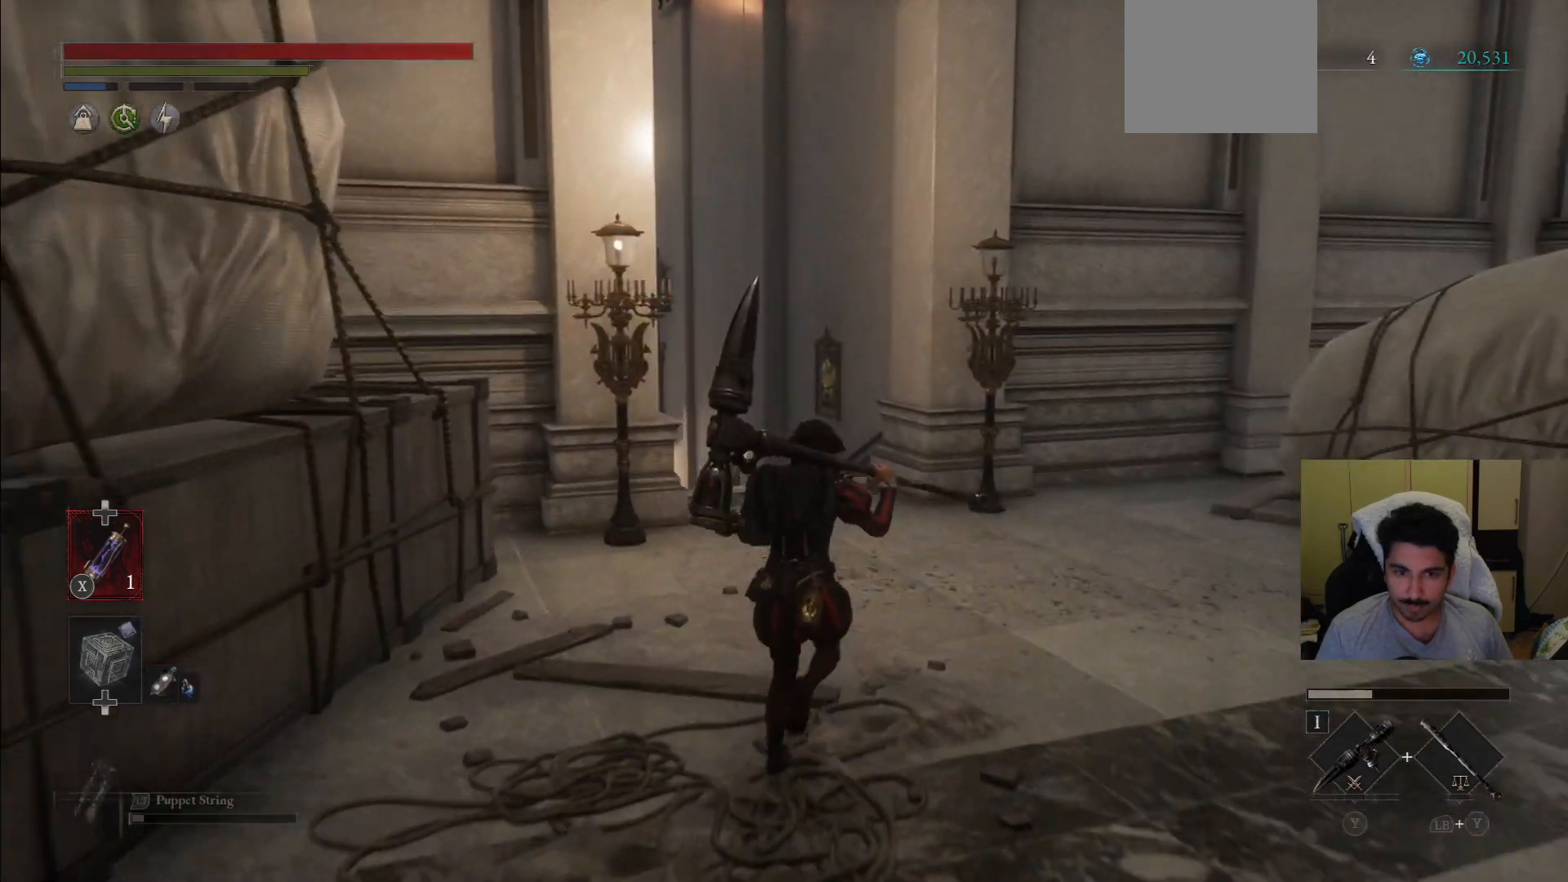
{"buttons": ["CIRCLE"], "left_stick": "up", "right_stick": "center", "events": []}
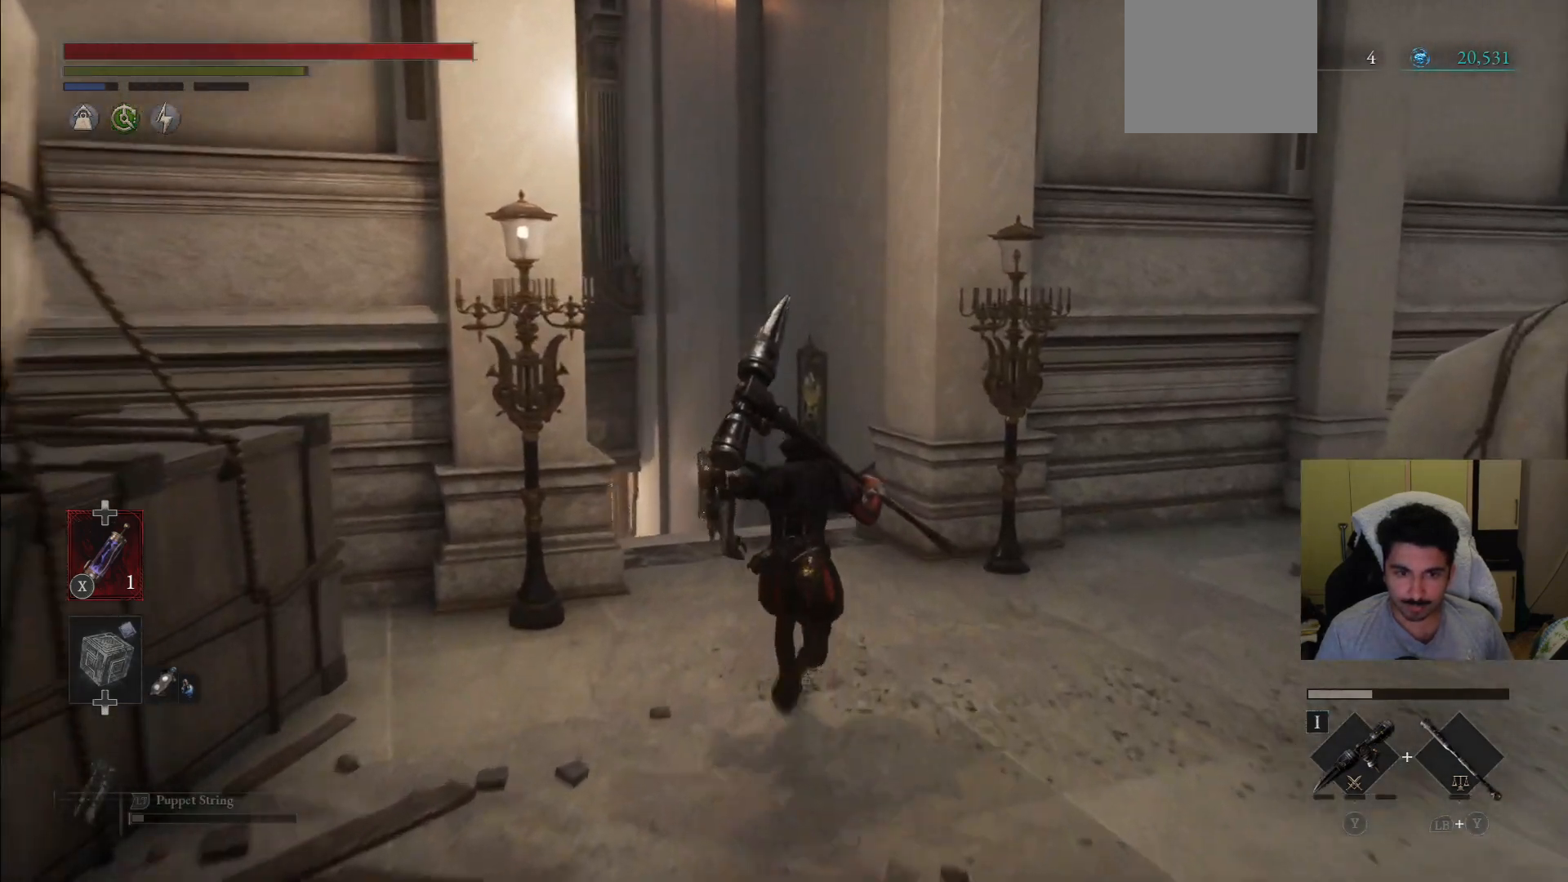
{"buttons": ["CIRCLE"], "left_stick": "up", "right_stick": "center", "events": []}
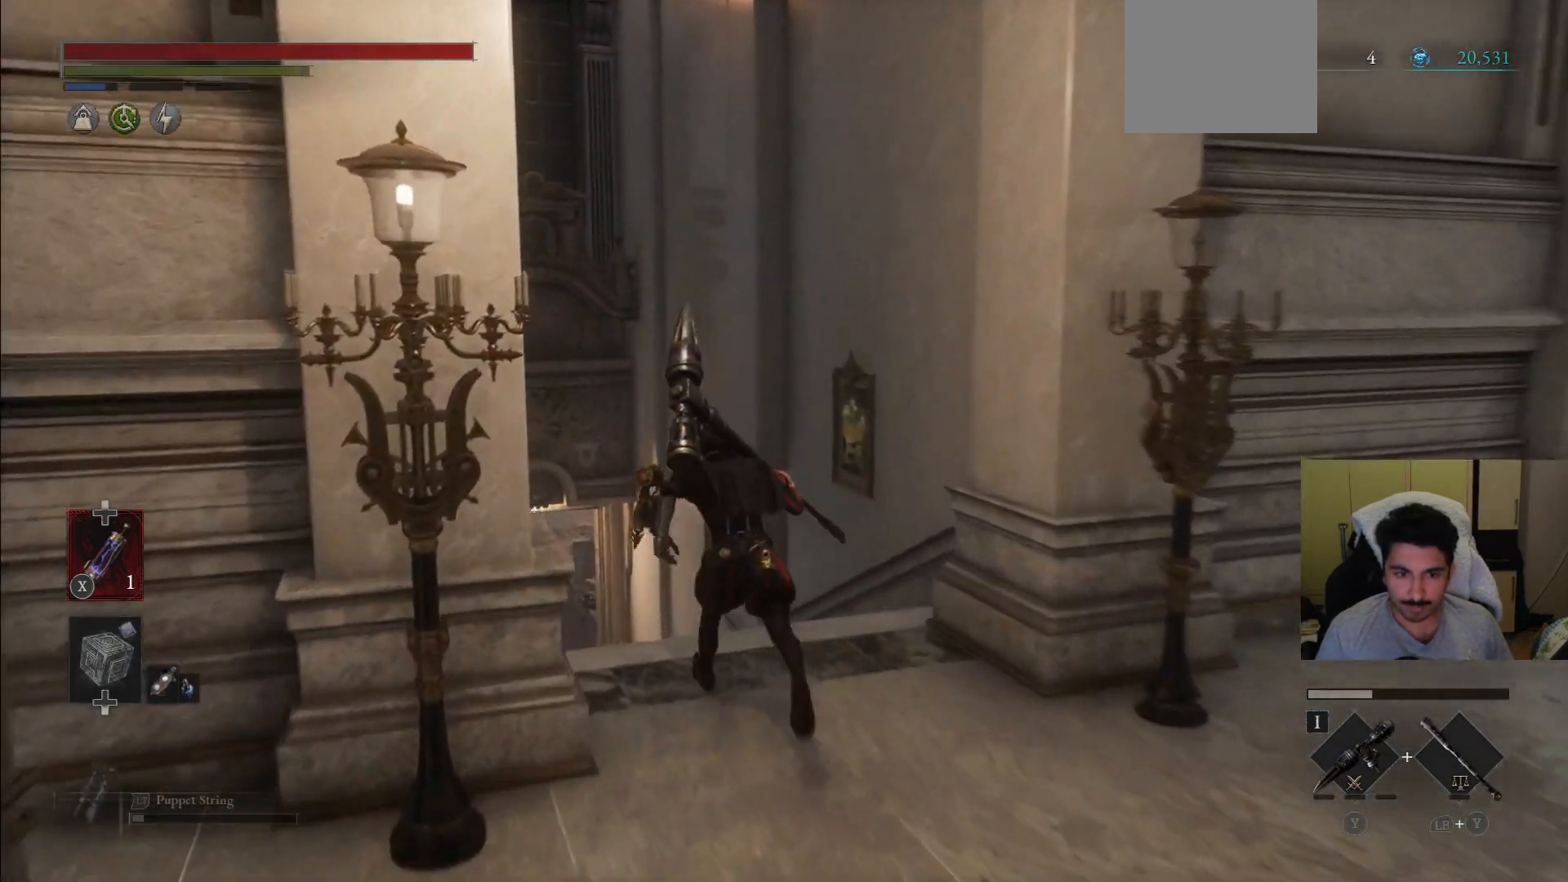
{"buttons": ["CIRCLE"], "left_stick": "up", "right_stick": "center", "events": []}
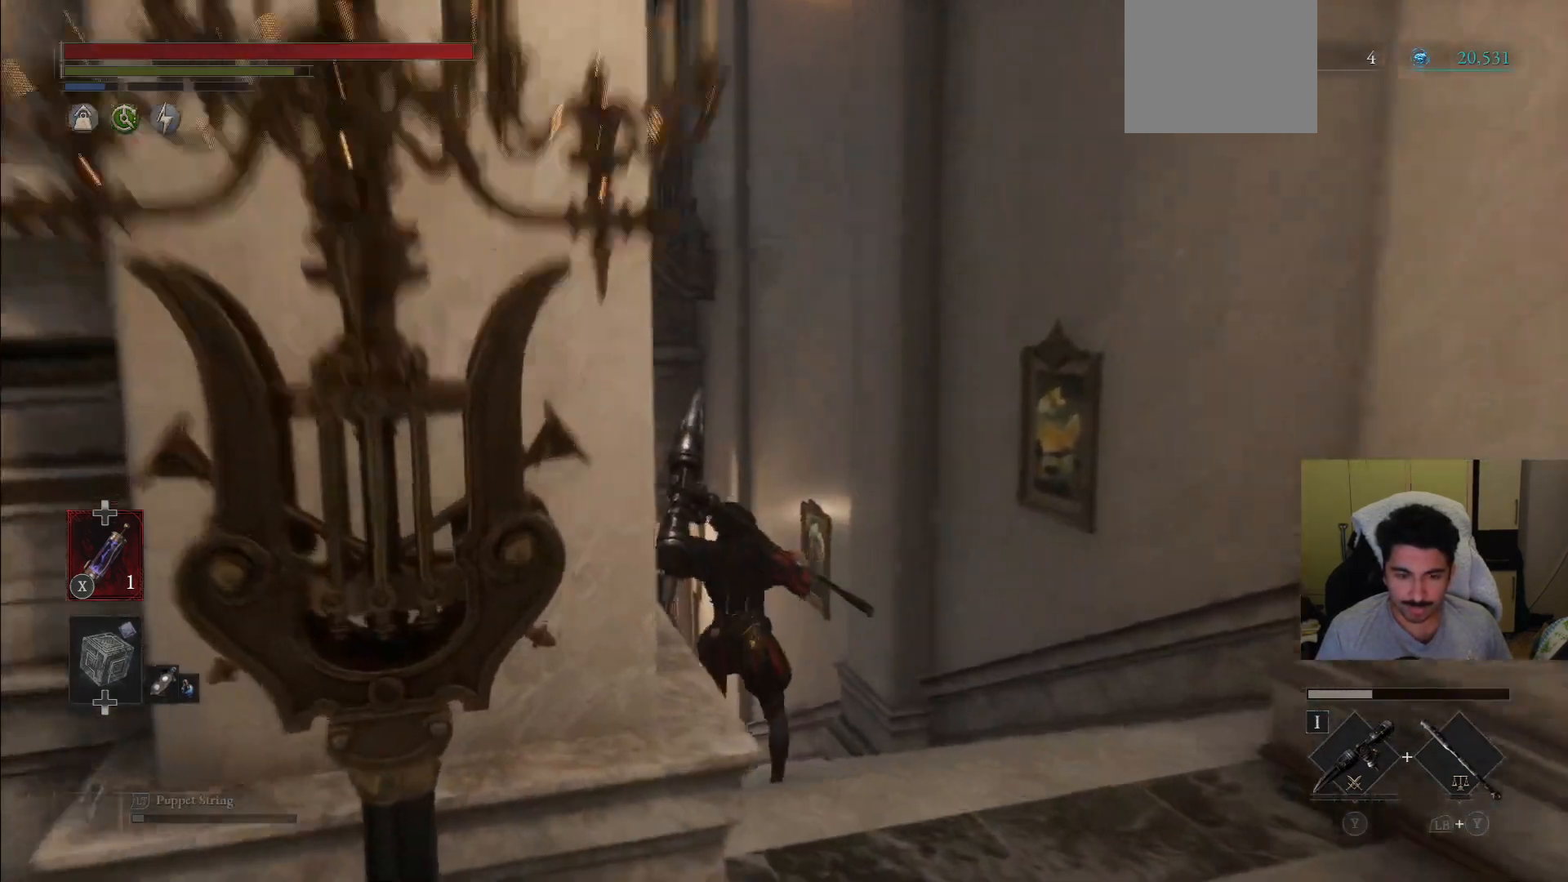
{"buttons": ["CIRCLE"], "left_stick": "up", "right_stick": "center", "events": []}
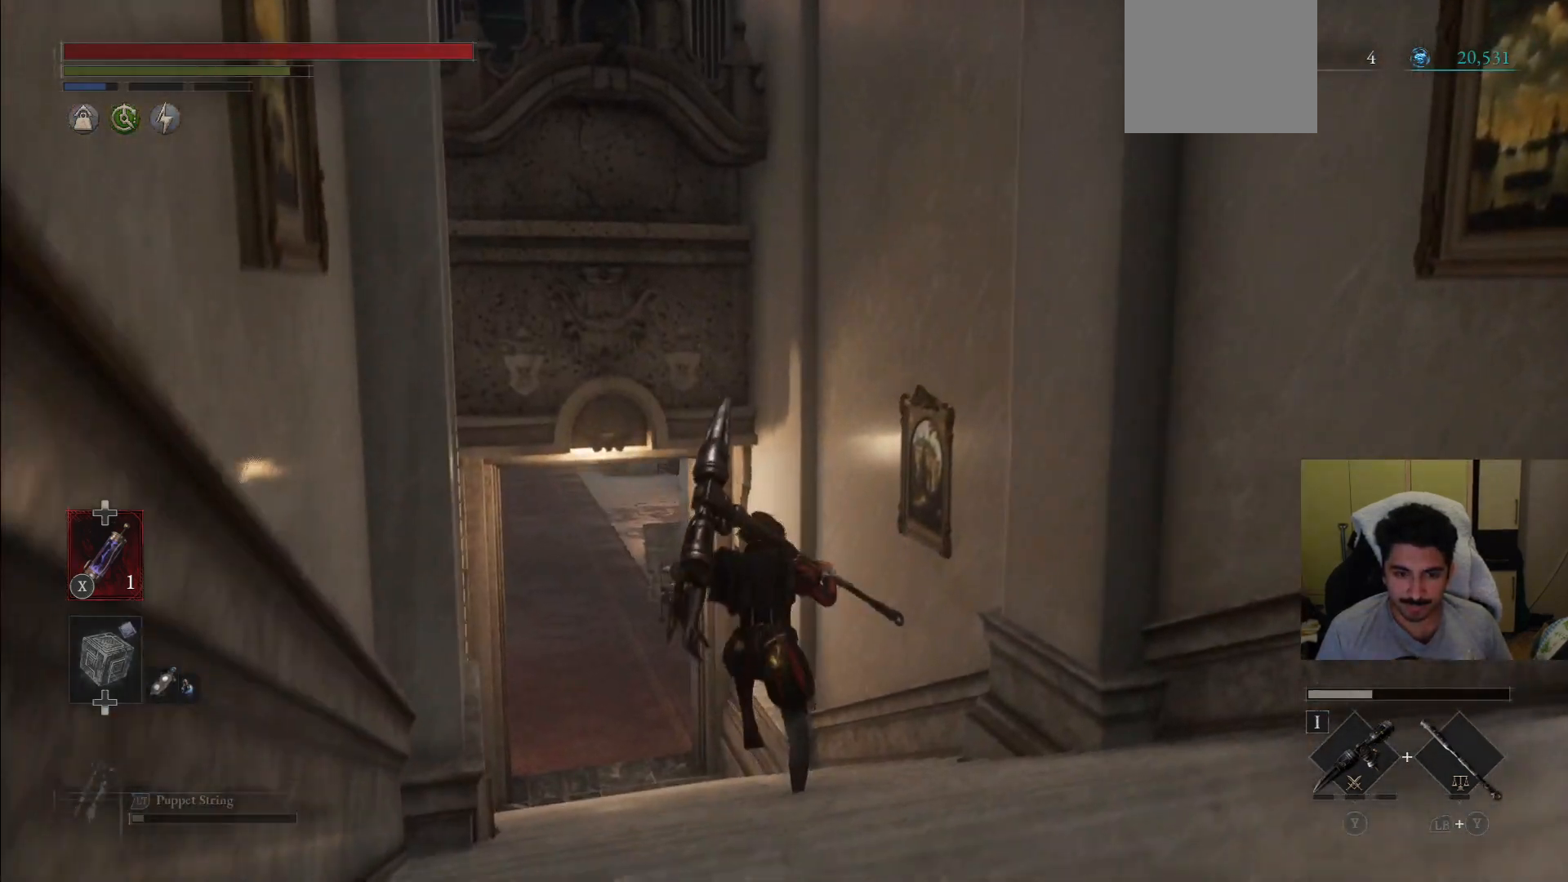
{"buttons": ["CIRCLE"], "left_stick": "up", "right_stick": "center", "events": []}
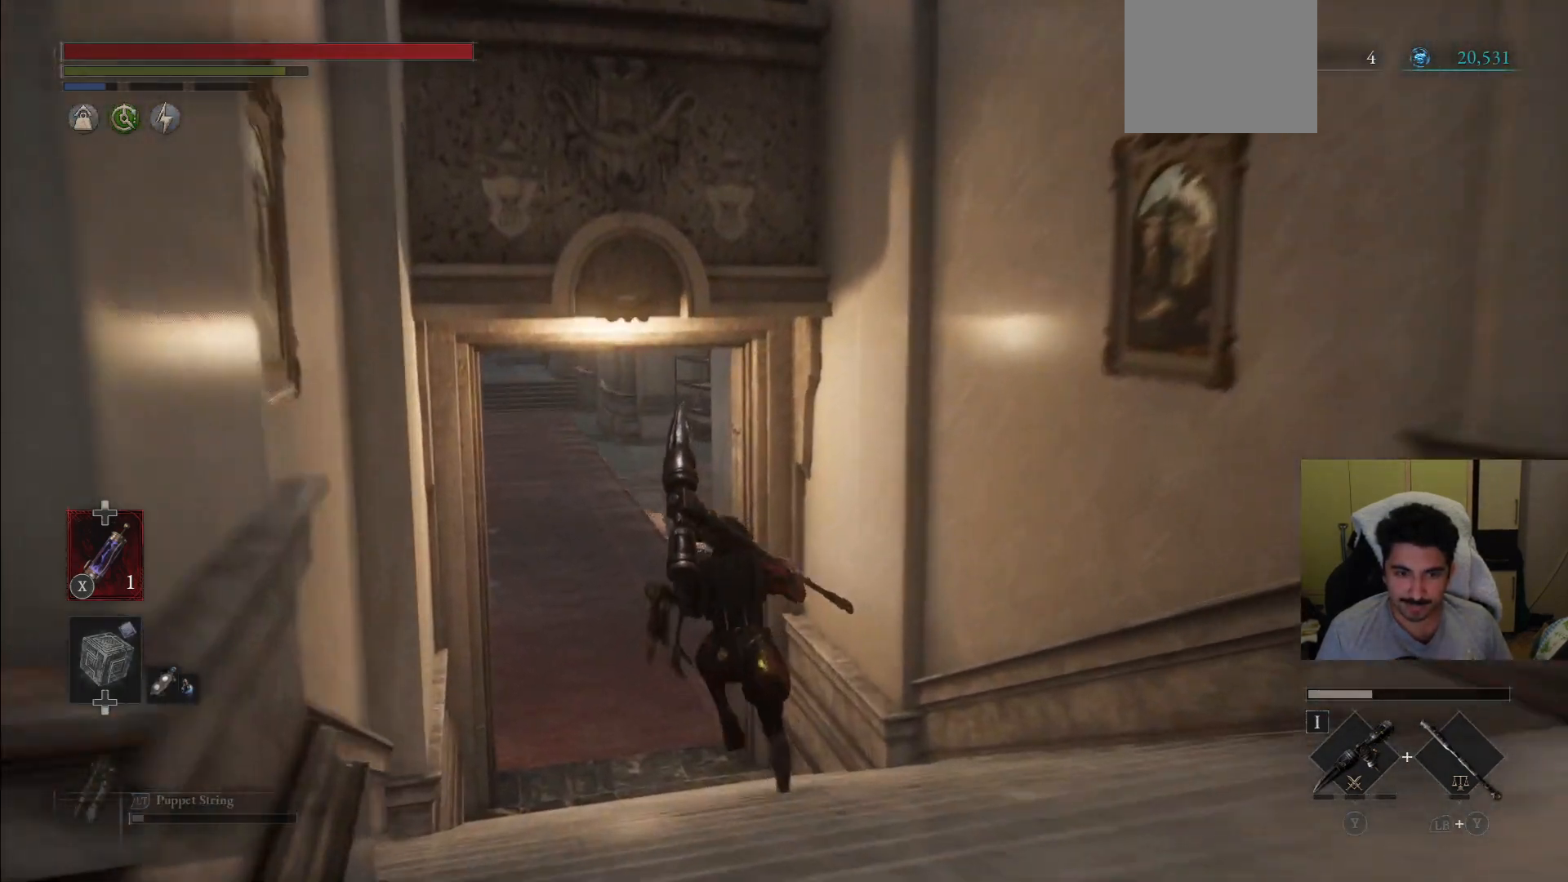
{"buttons": ["CIRCLE"], "left_stick": "up", "right_stick": "center", "events": []}
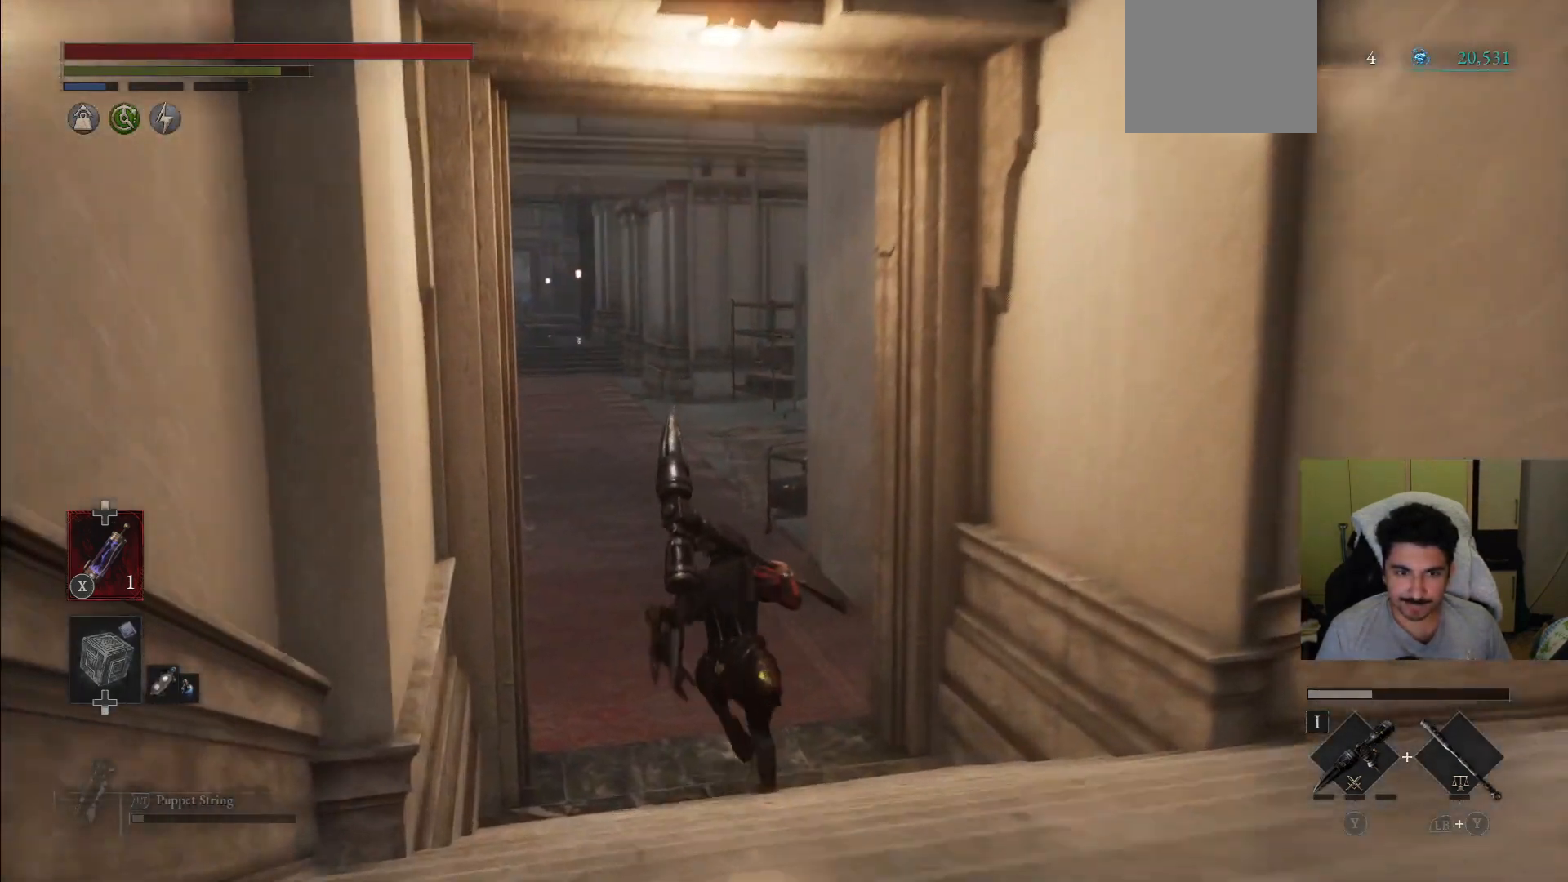
{"buttons": ["CIRCLE"], "left_stick": "up", "right_stick": "center", "events": []}
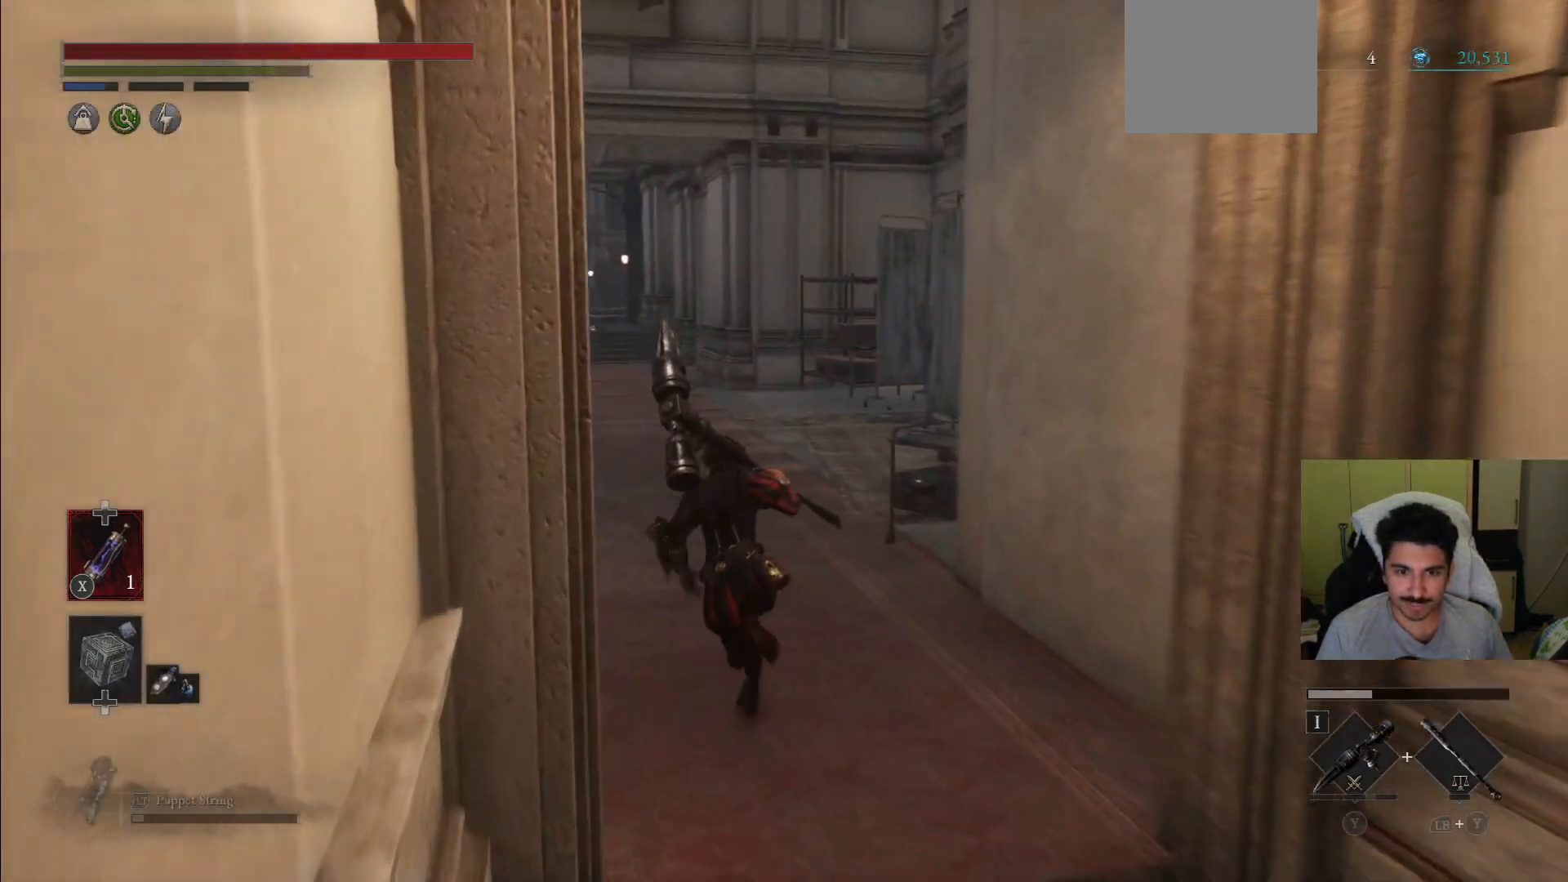
{"buttons": ["CIRCLE"], "left_stick": "up", "right_stick": "center", "events": []}
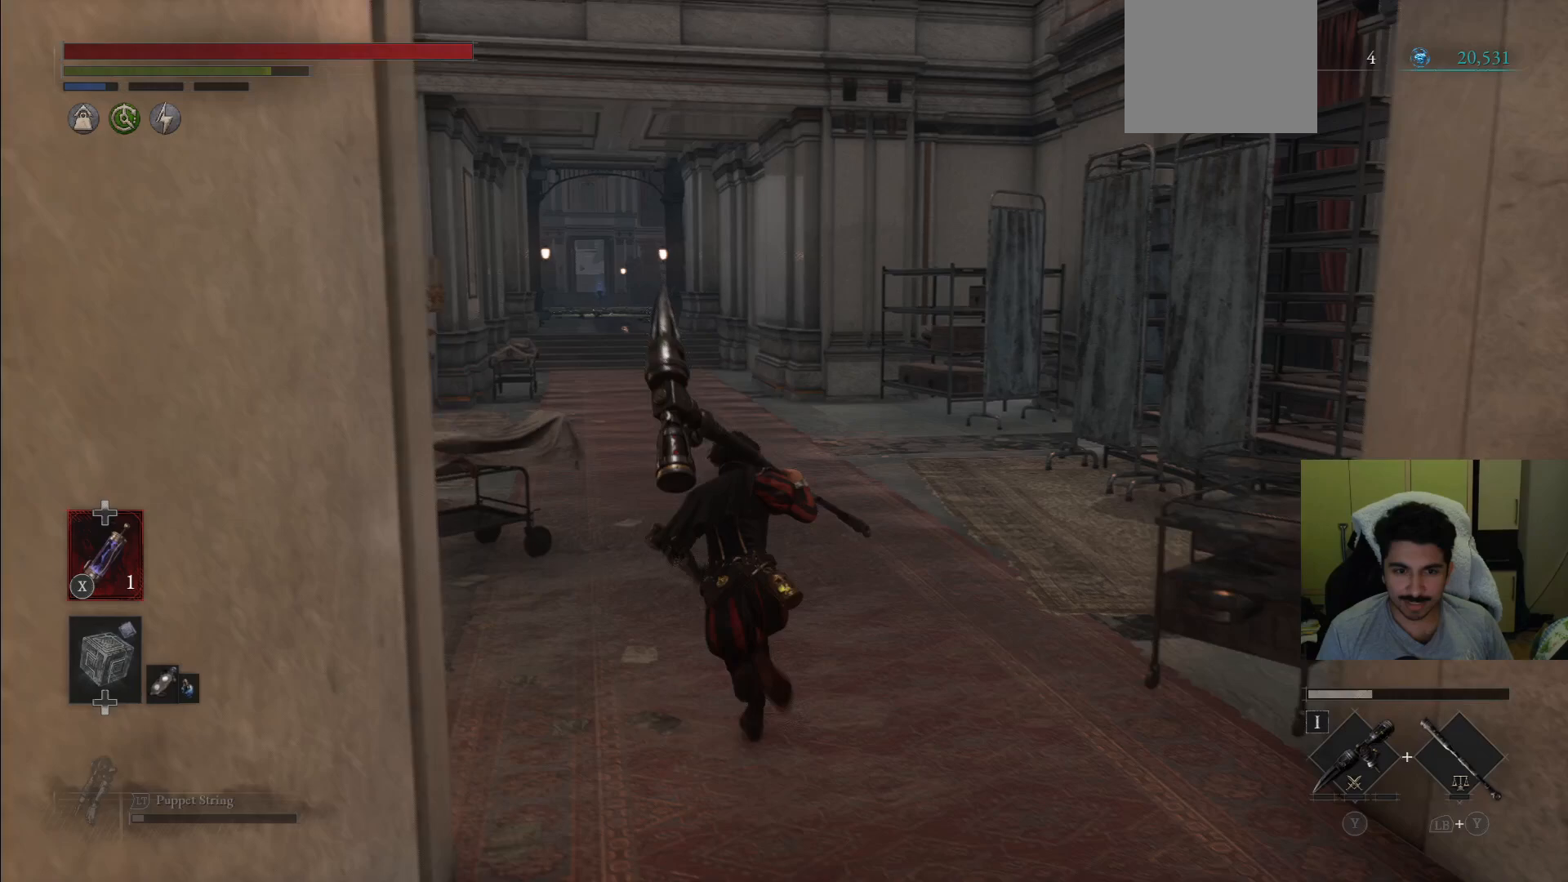
{"buttons": ["CIRCLE"], "left_stick": "up", "right_stick": "center", "events": []}
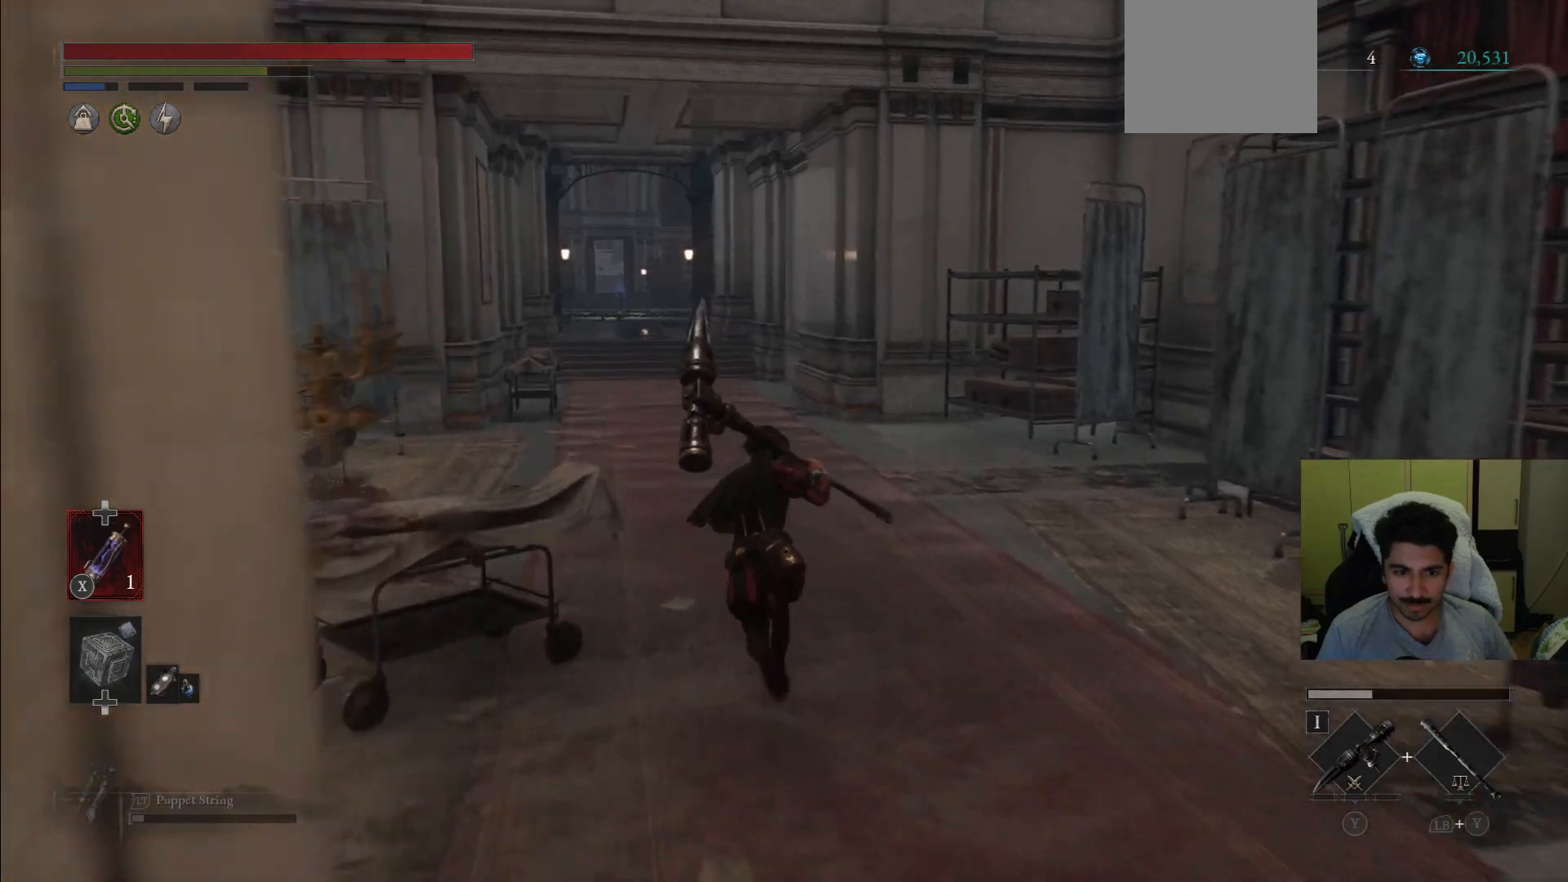
{"buttons": ["CIRCLE"], "left_stick": "up", "right_stick": "center", "events": []}
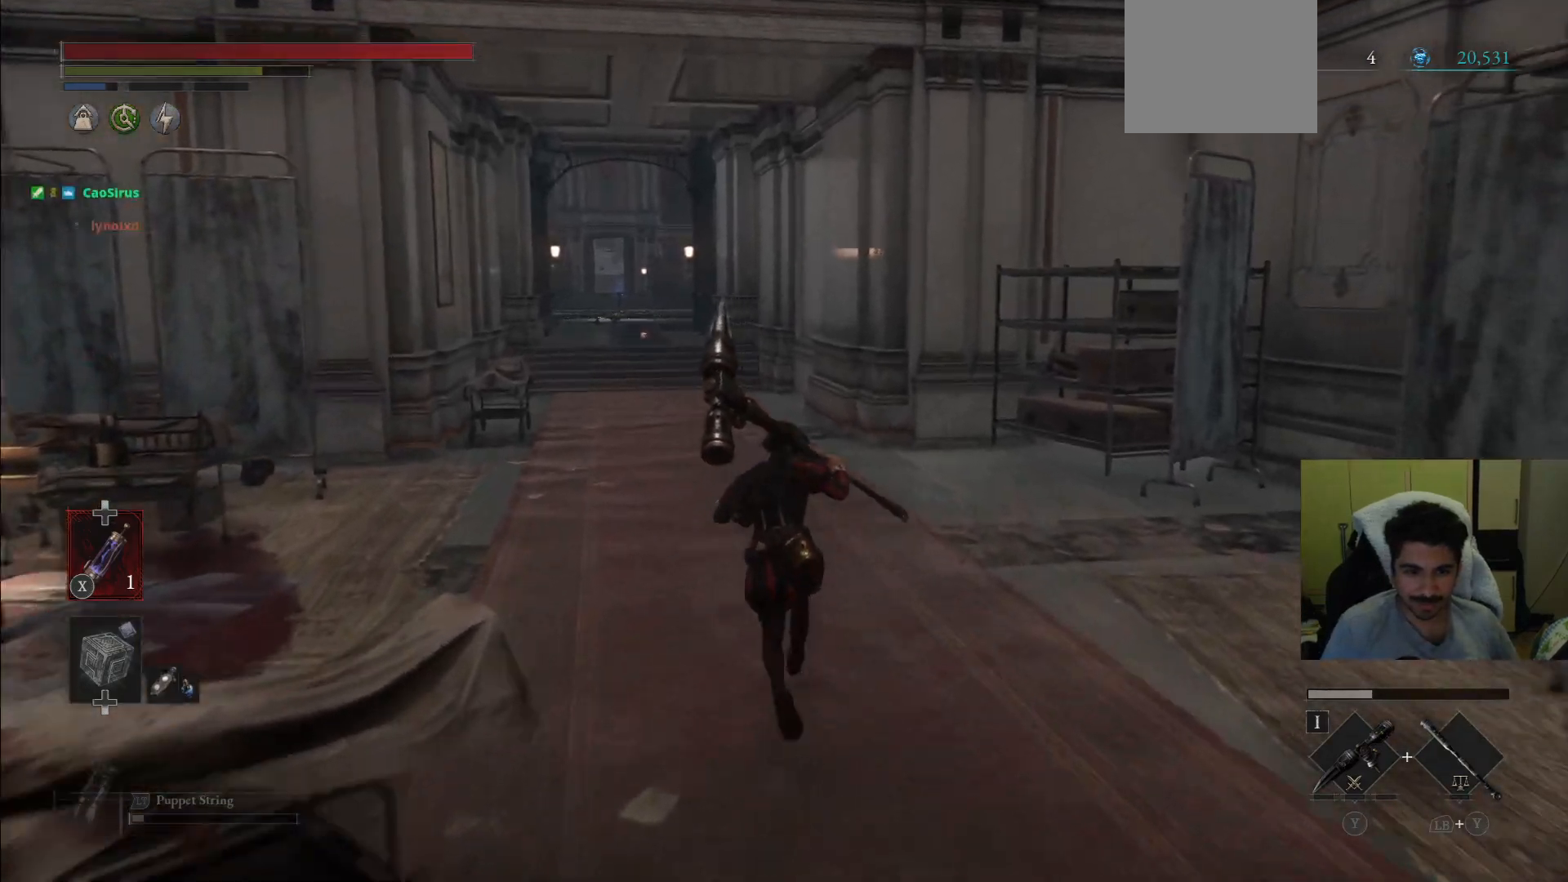
{"buttons": ["CIRCLE"], "left_stick": "up", "right_stick": "center", "events": []}
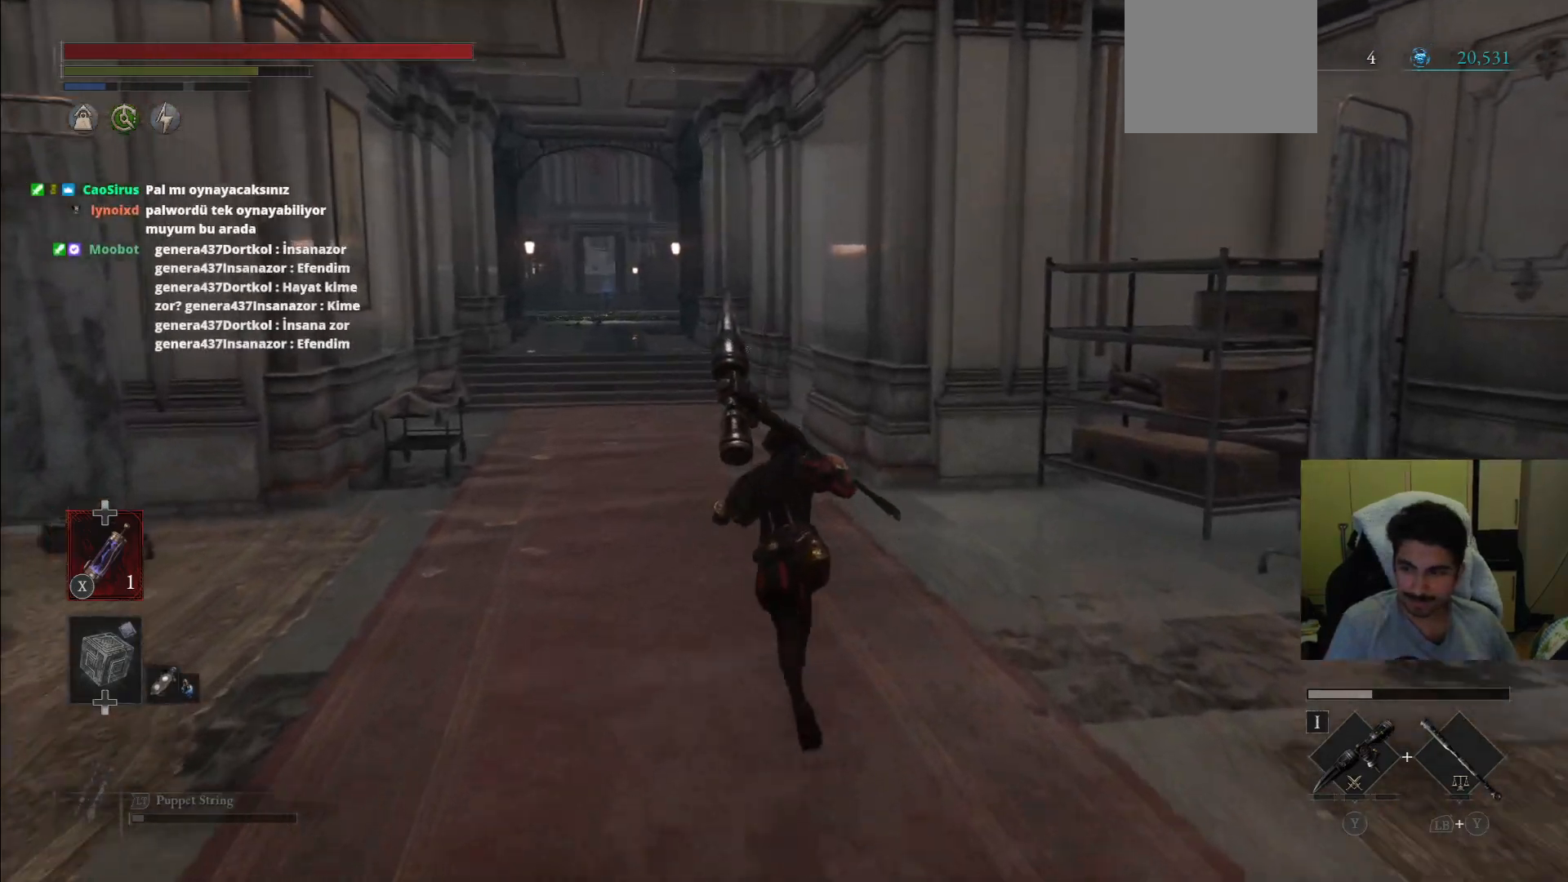
{"buttons": ["CIRCLE"], "left_stick": "up", "right_stick": "center", "events": []}
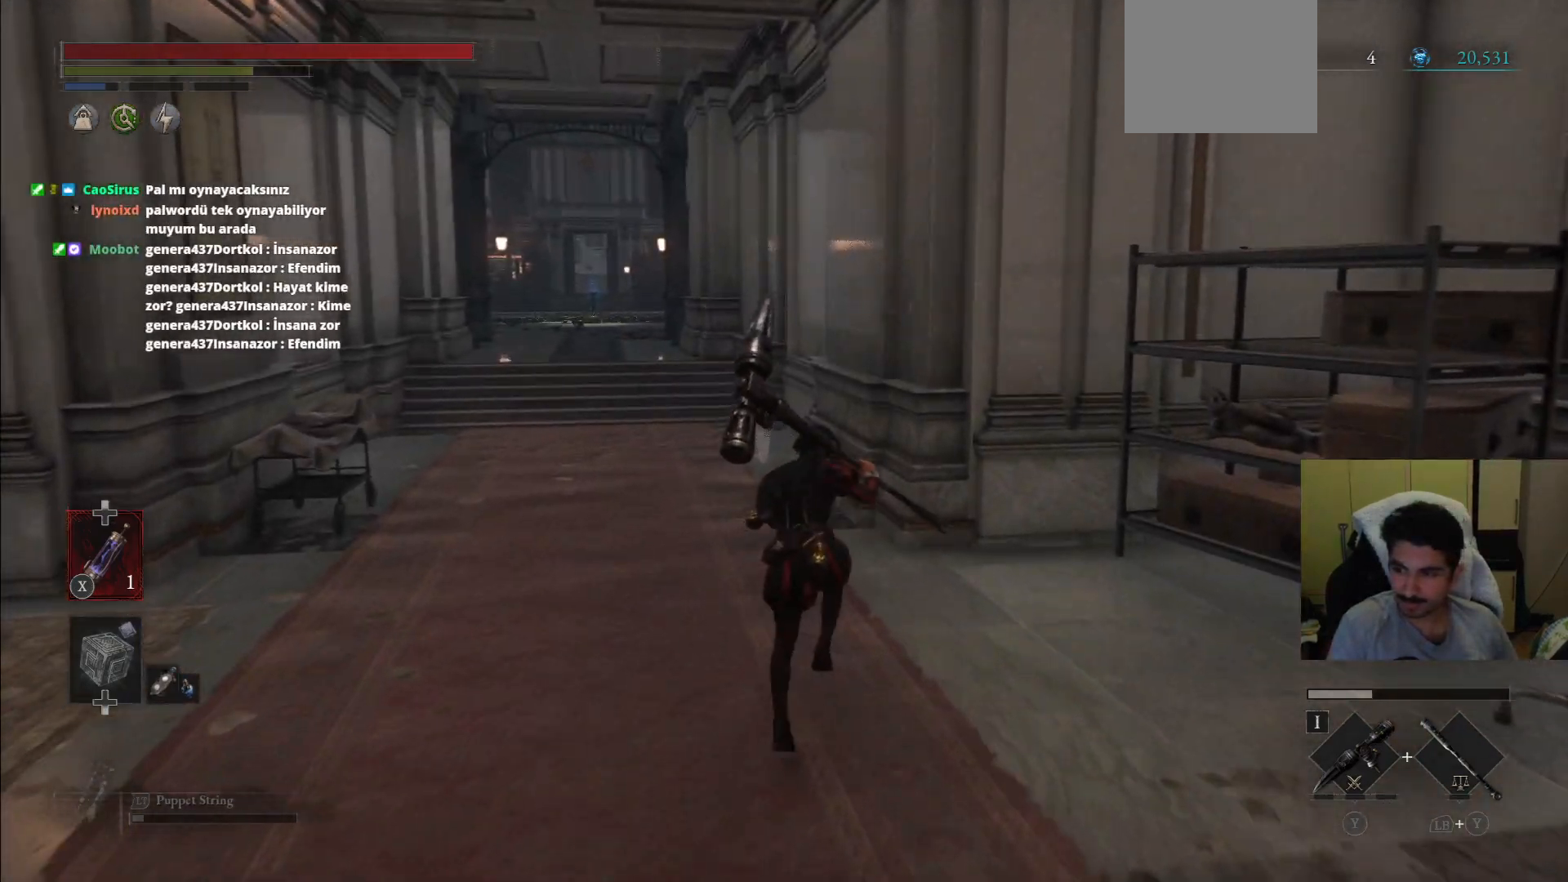
{"buttons": ["CIRCLE"], "left_stick": "up", "right_stick": "center", "events": []}
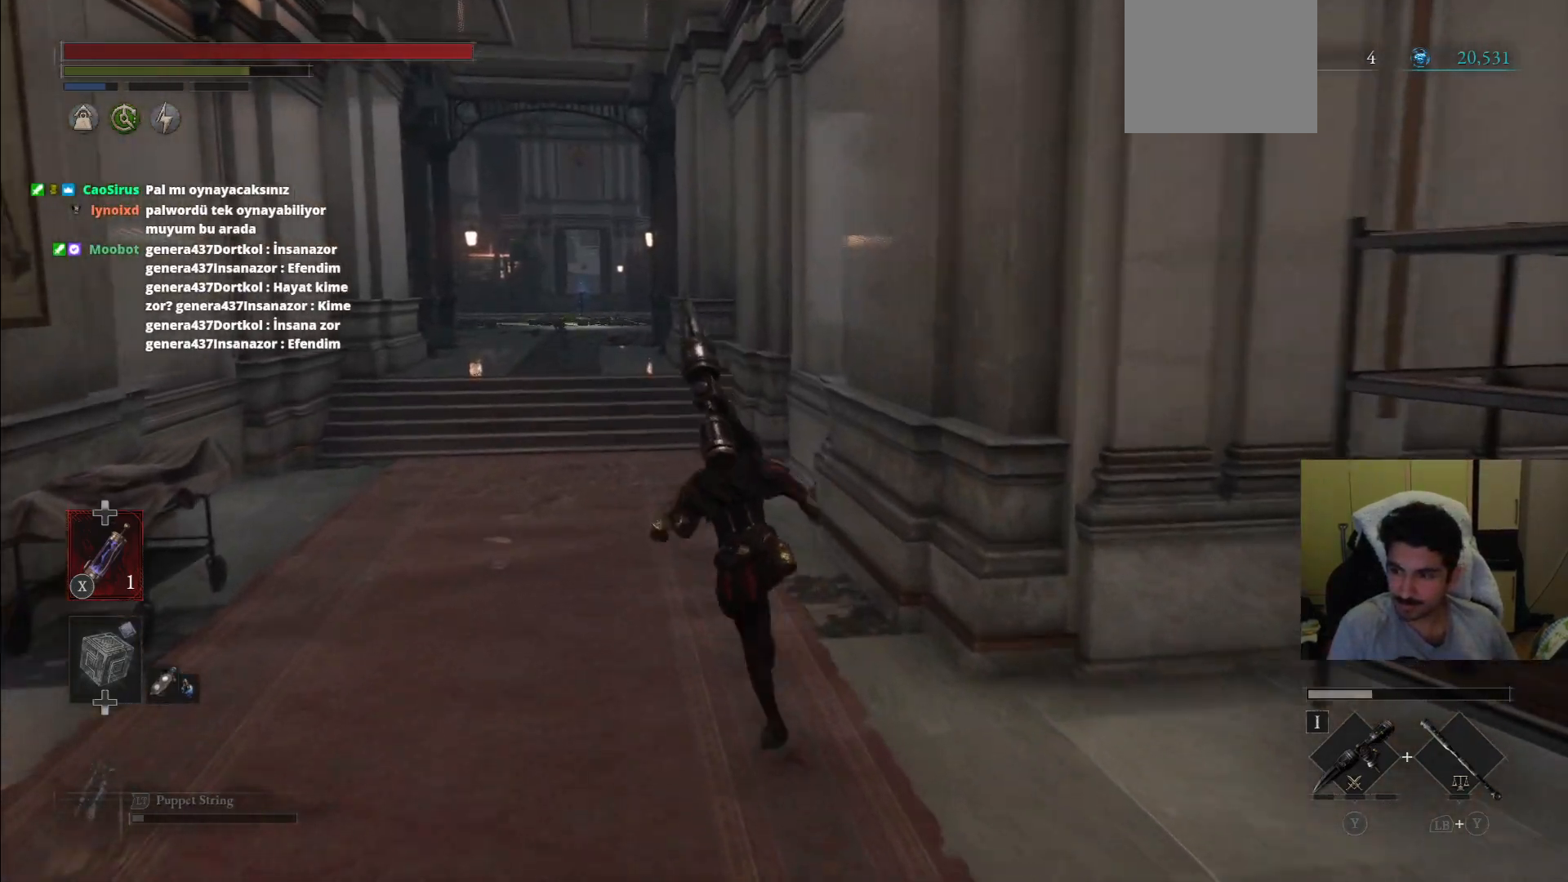
{"buttons": ["CIRCLE"], "left_stick": "up", "right_stick": "center", "events": []}
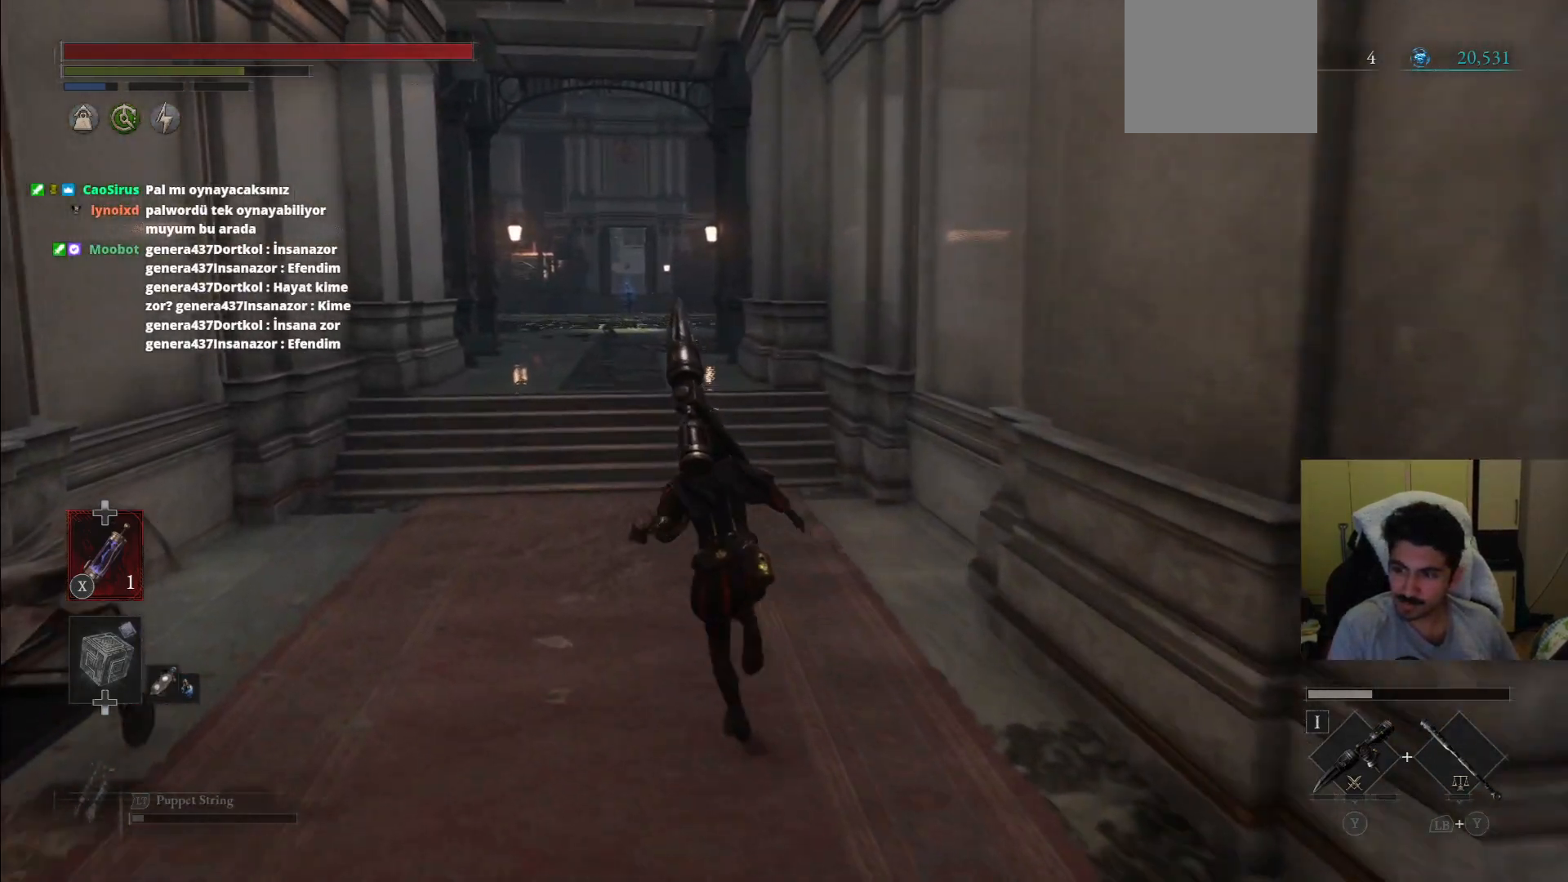
{"buttons": ["CIRCLE"], "left_stick": "up", "right_stick": "center", "events": []}
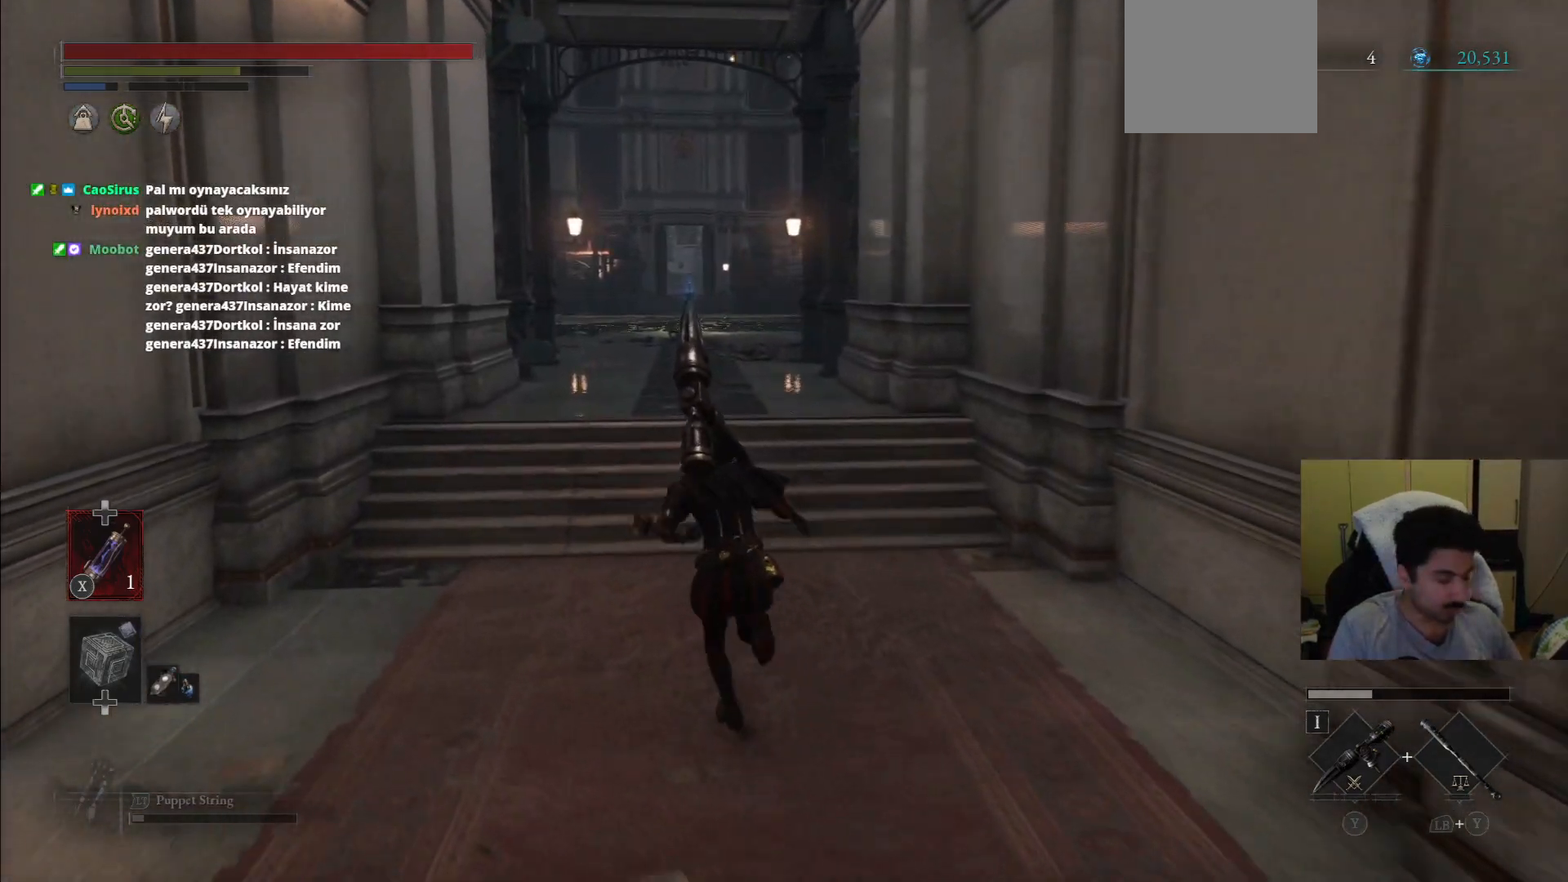
{"buttons": ["CIRCLE"], "left_stick": "up", "right_stick": "center", "events": []}